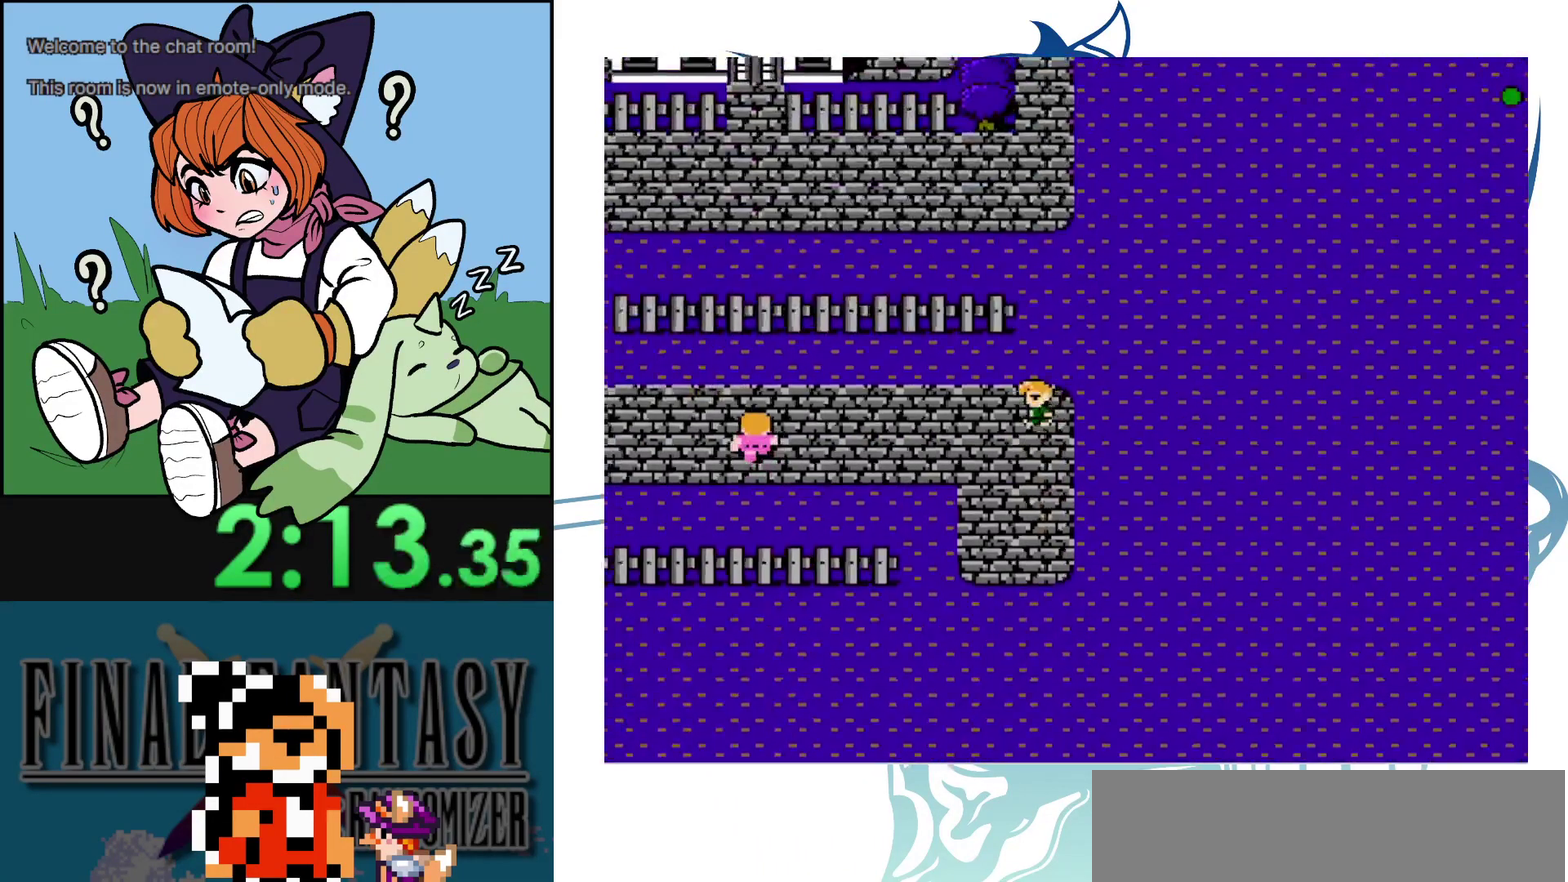
Gameplay with a controller (Nintendo layout); each line is a JSON object with the inputs held at the frame after it (dt_ms = milliseconds from this image to that frame). "events" lists button and stick changes between this image and that frame as [ms after this image, input, new state], when the widget could be followed in between. Not read: A DPAD_LEFT DPAD_UP L3 R3.
{"dt_ms": 800, "buttons": [], "events": []}
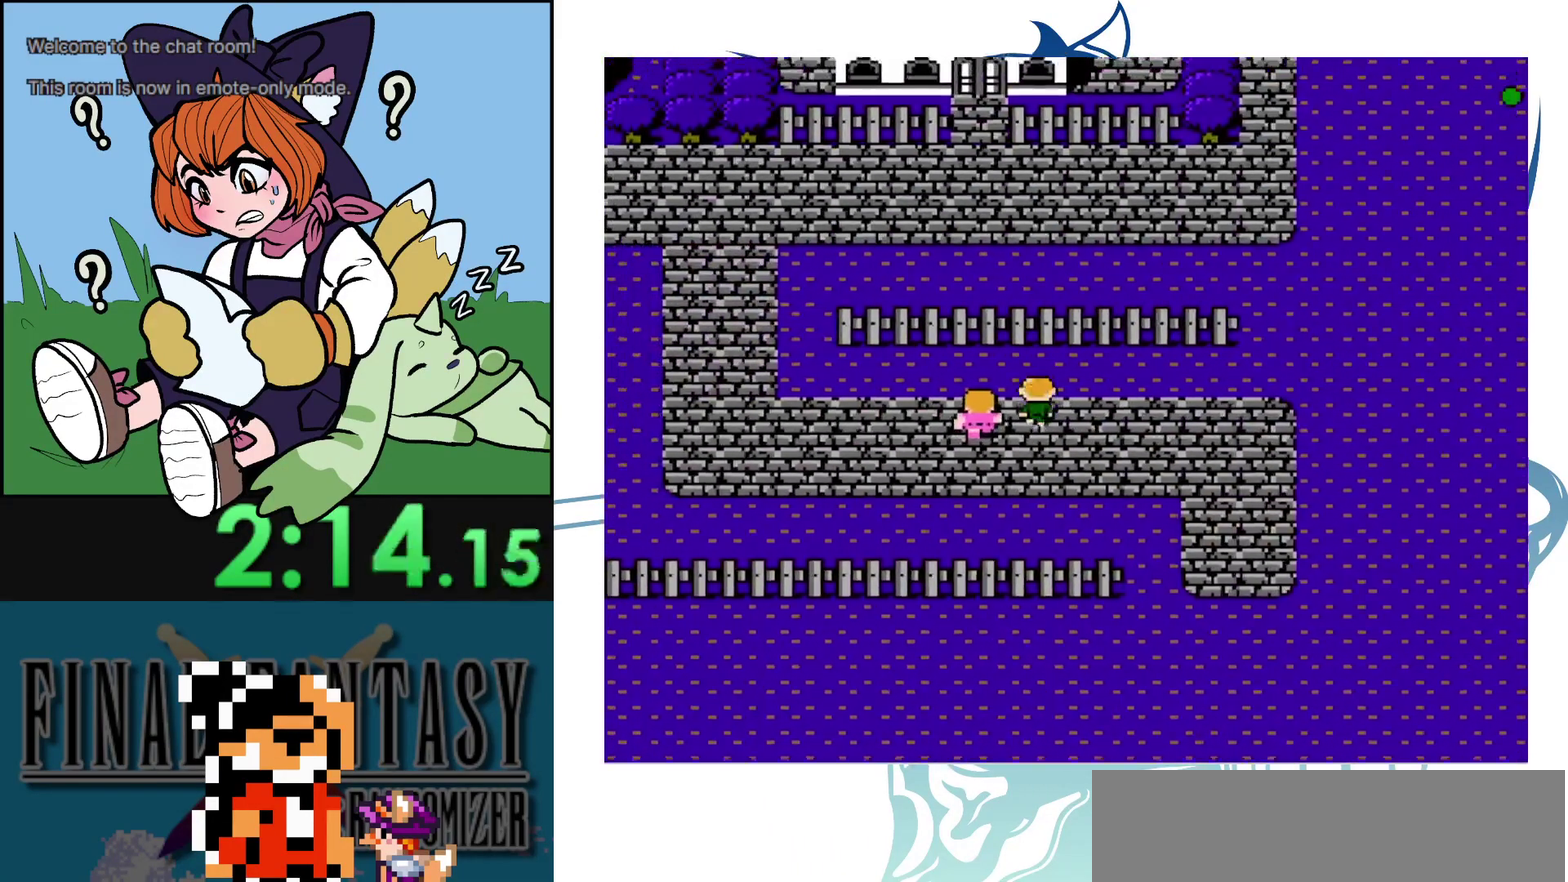
{"dt_ms": 300, "buttons": [], "events": []}
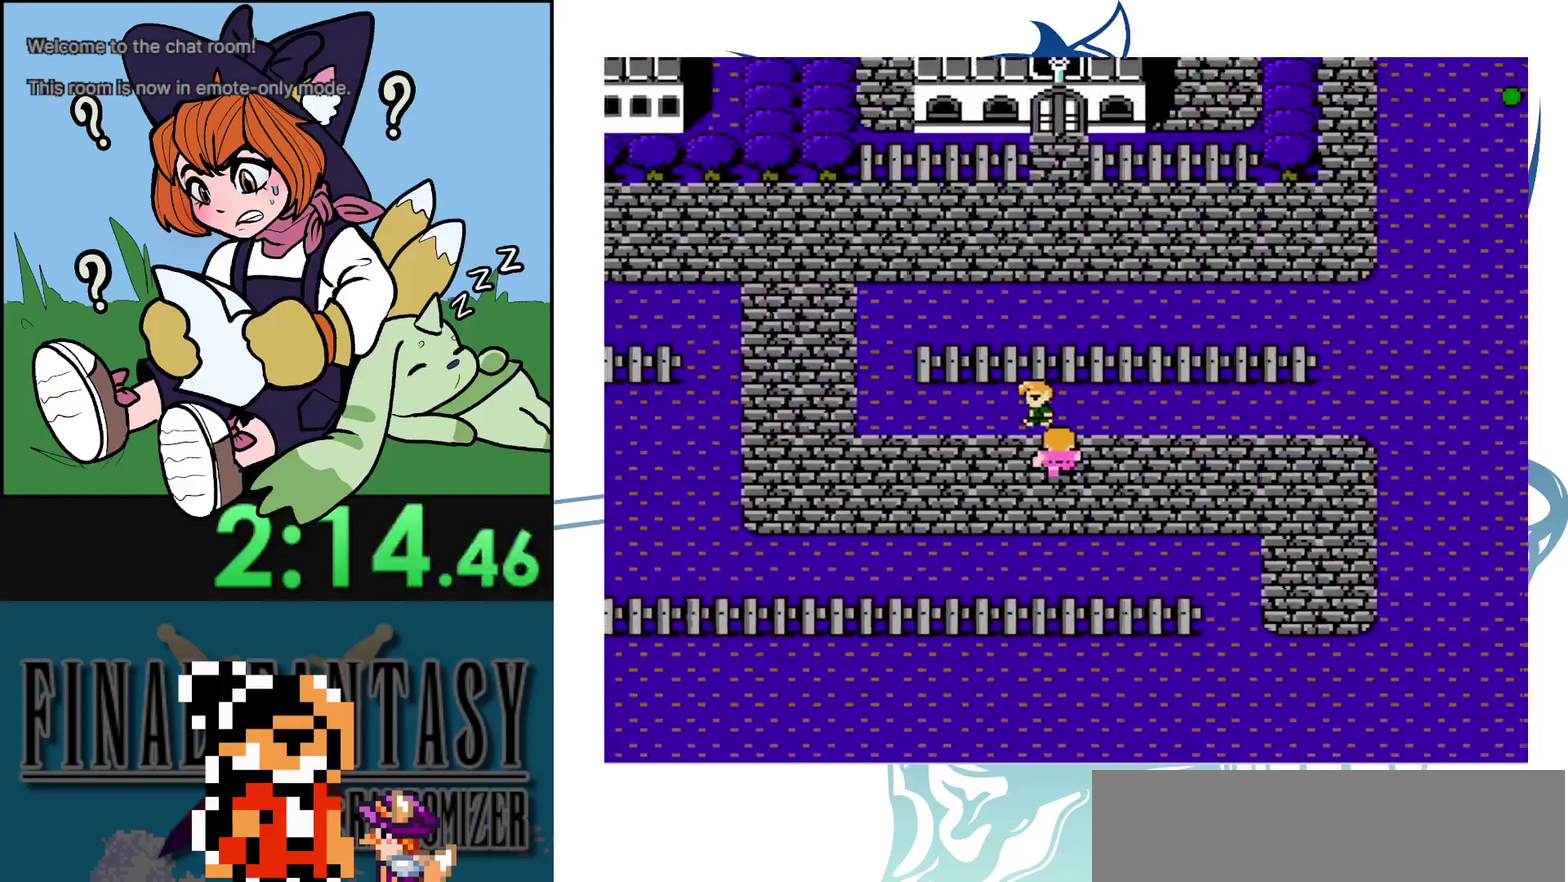
{"dt_ms": 400, "buttons": [], "events": []}
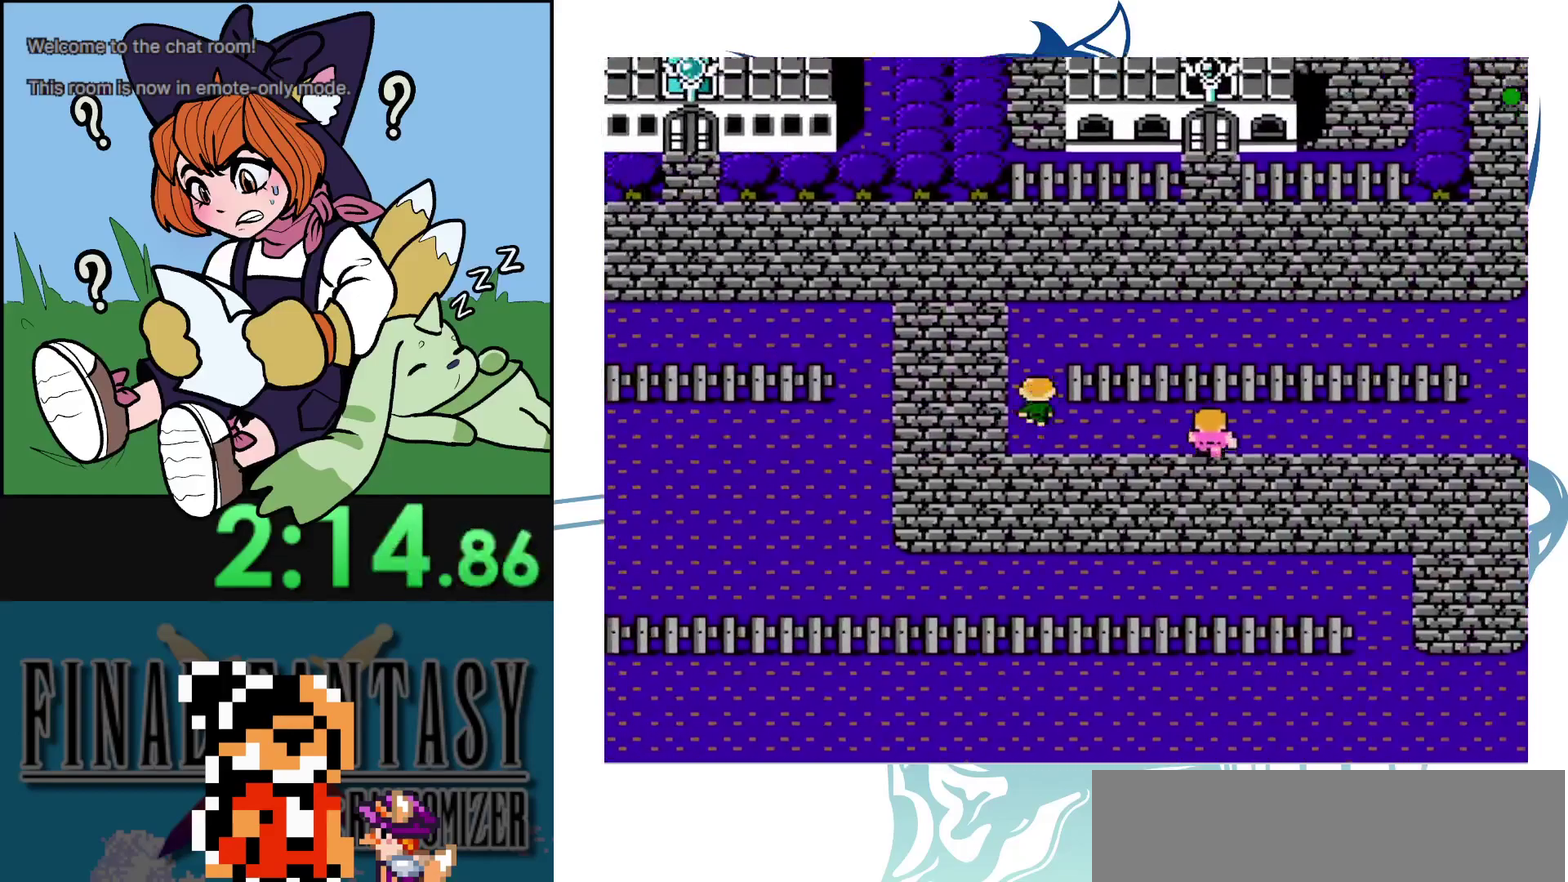
{"dt_ms": 500, "buttons": ["DPAD_RIGHT"], "events": [[500, "DPAD_RIGHT", "down"]]}
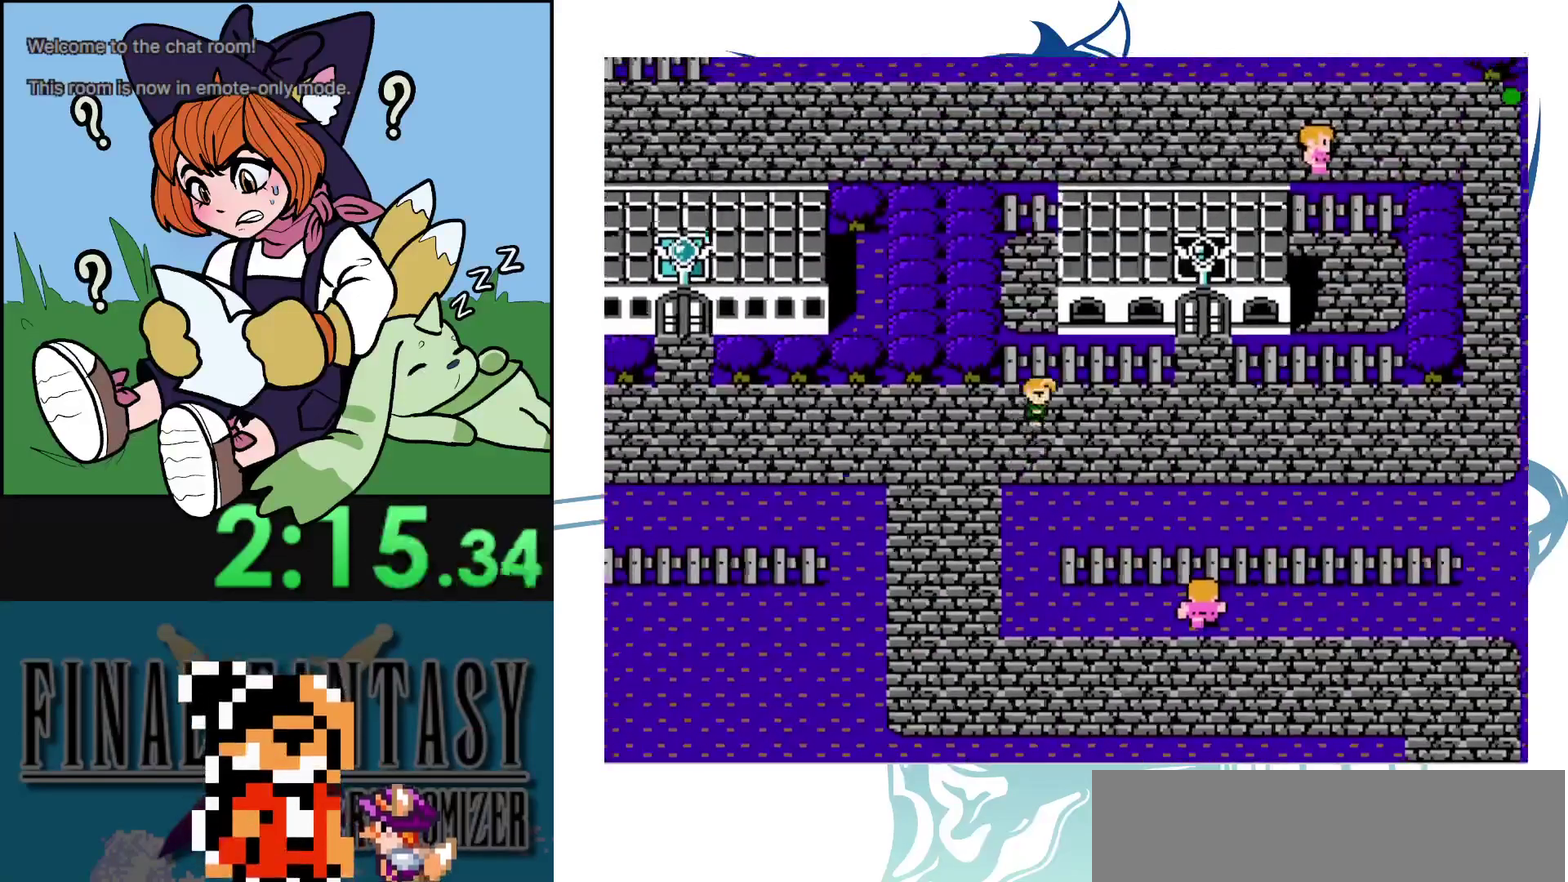
{"dt_ms": 400, "buttons": [], "events": [[317, "DPAD_RIGHT", "up"]]}
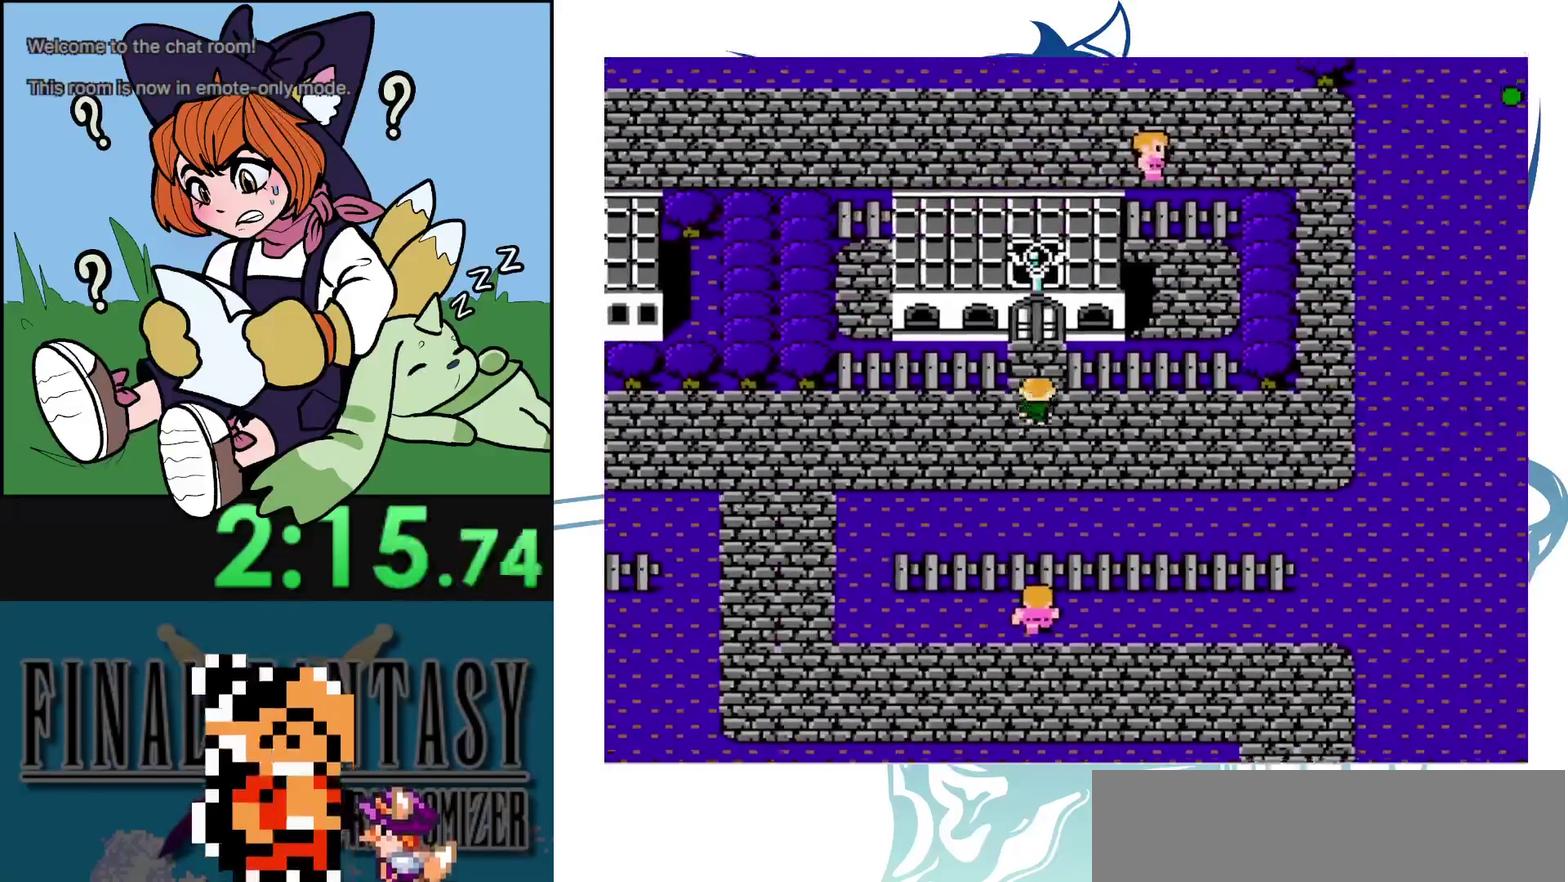
{"dt_ms": 500, "buttons": [], "events": []}
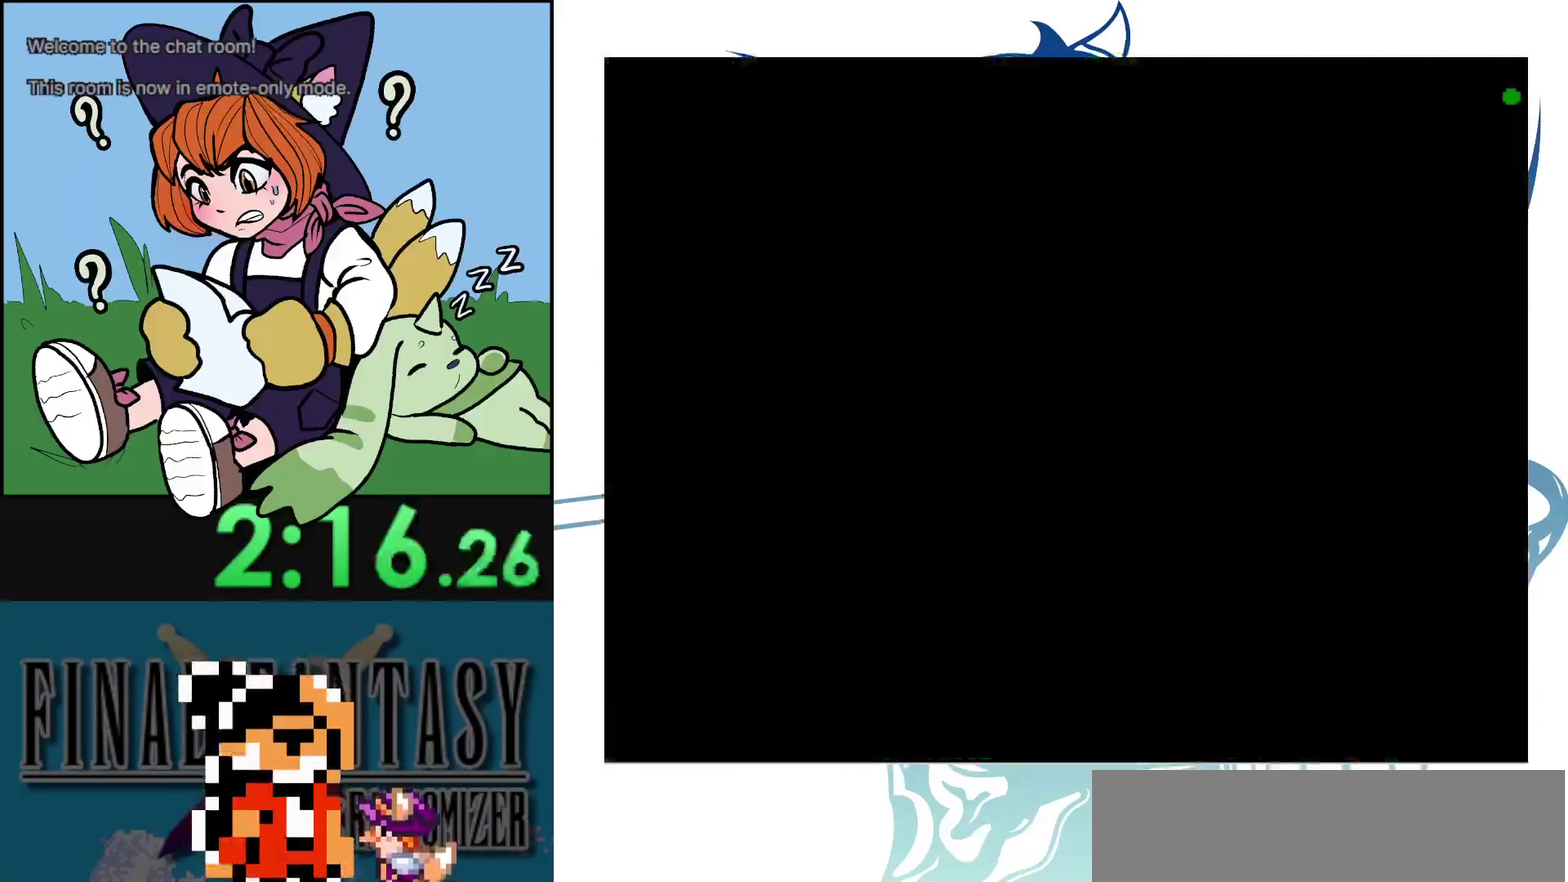
{"dt_ms": 700, "buttons": [], "events": []}
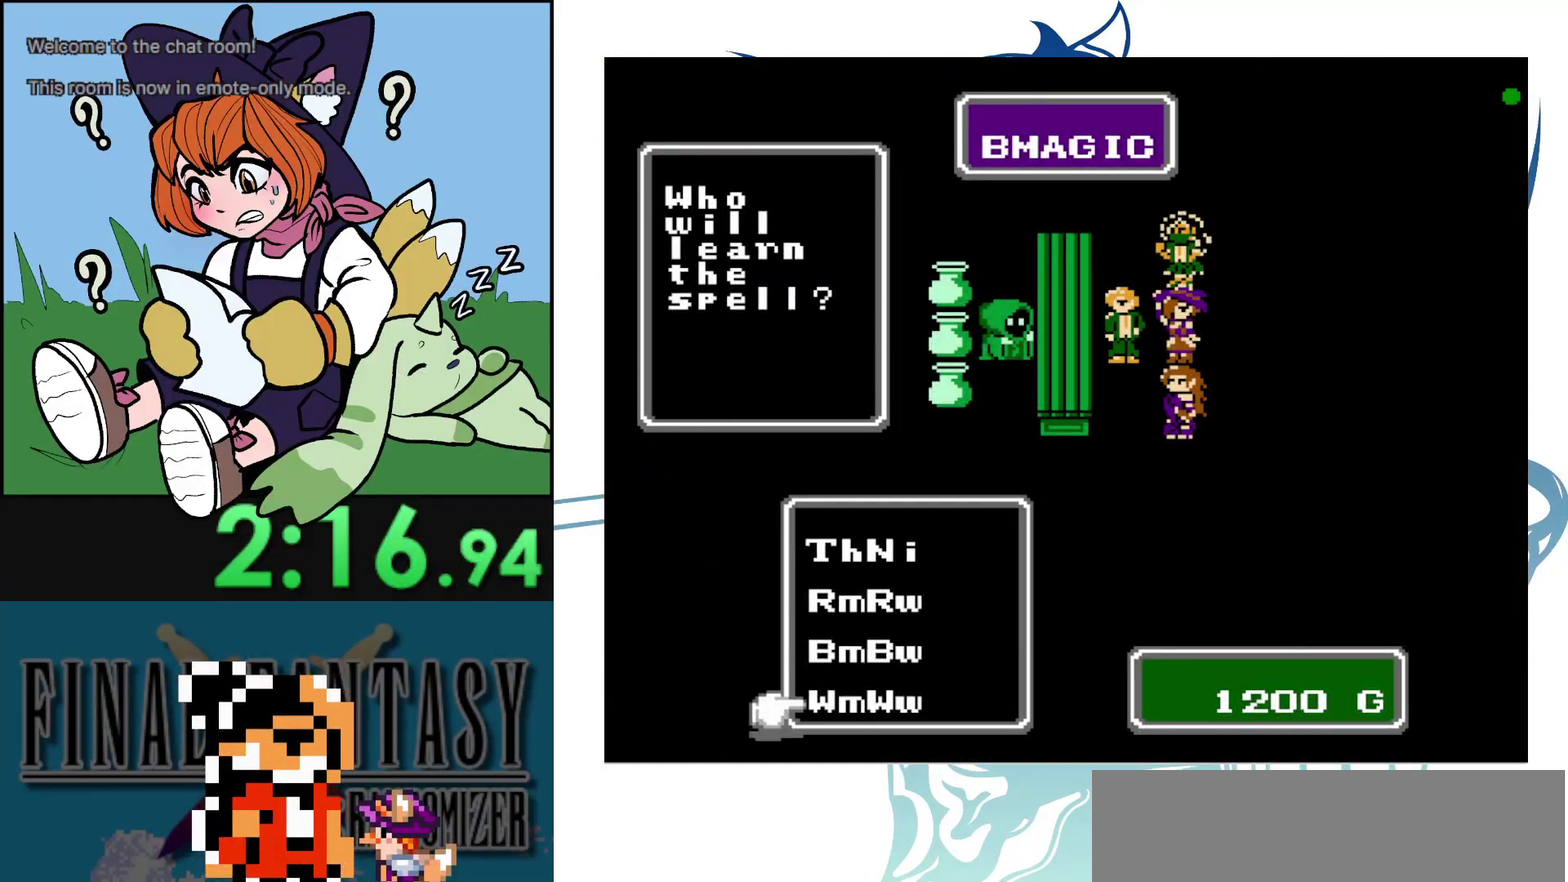
{"dt_ms": 300, "buttons": [], "events": []}
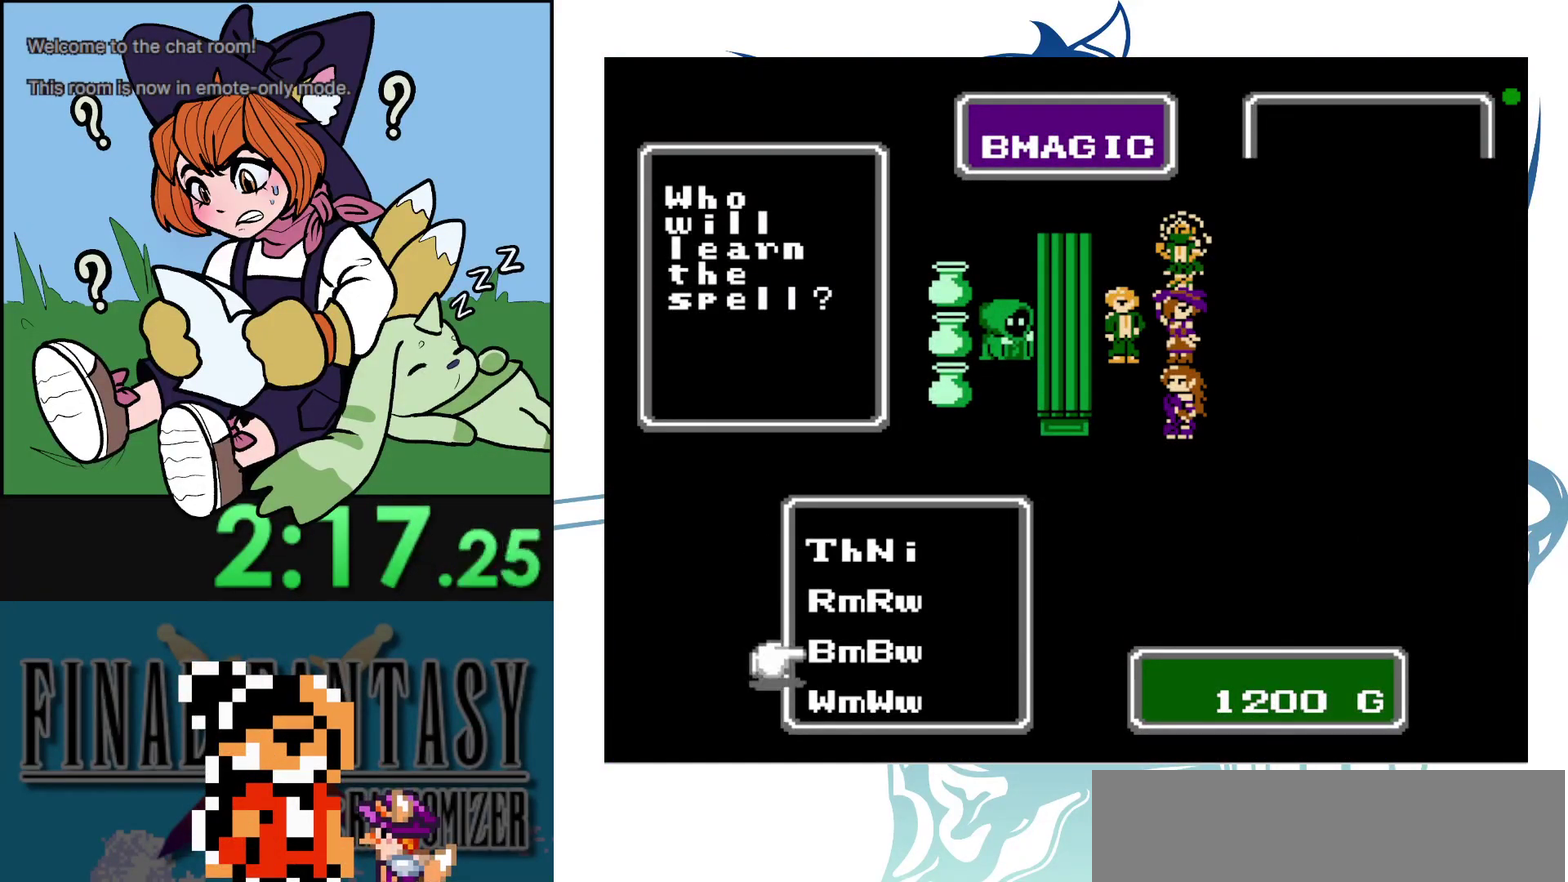
{"dt_ms": 200, "buttons": [], "events": []}
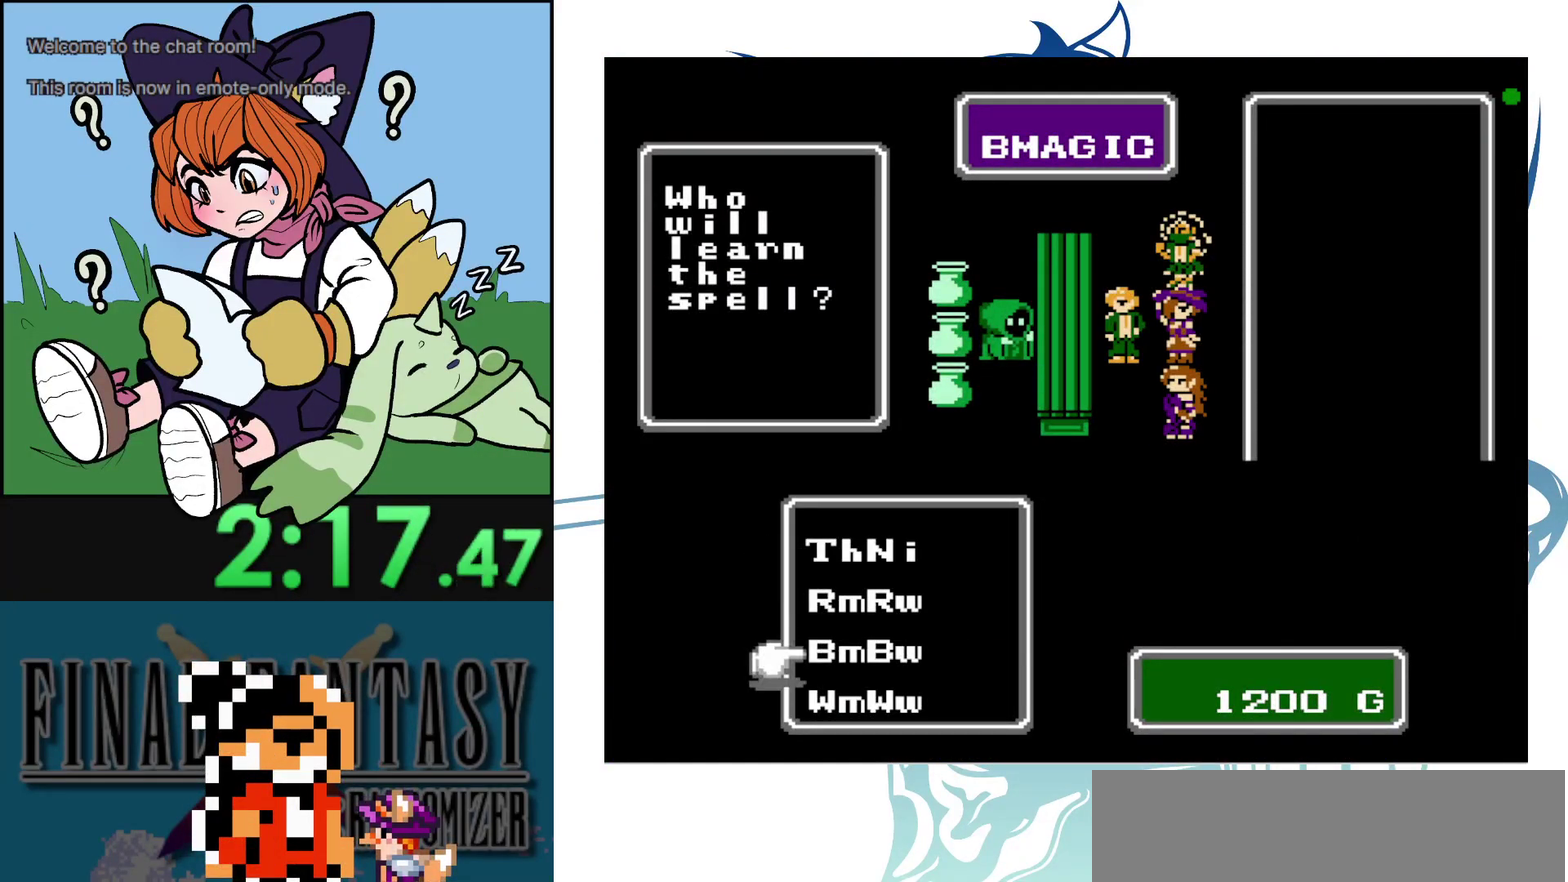
{"dt_ms": 500, "buttons": [], "events": []}
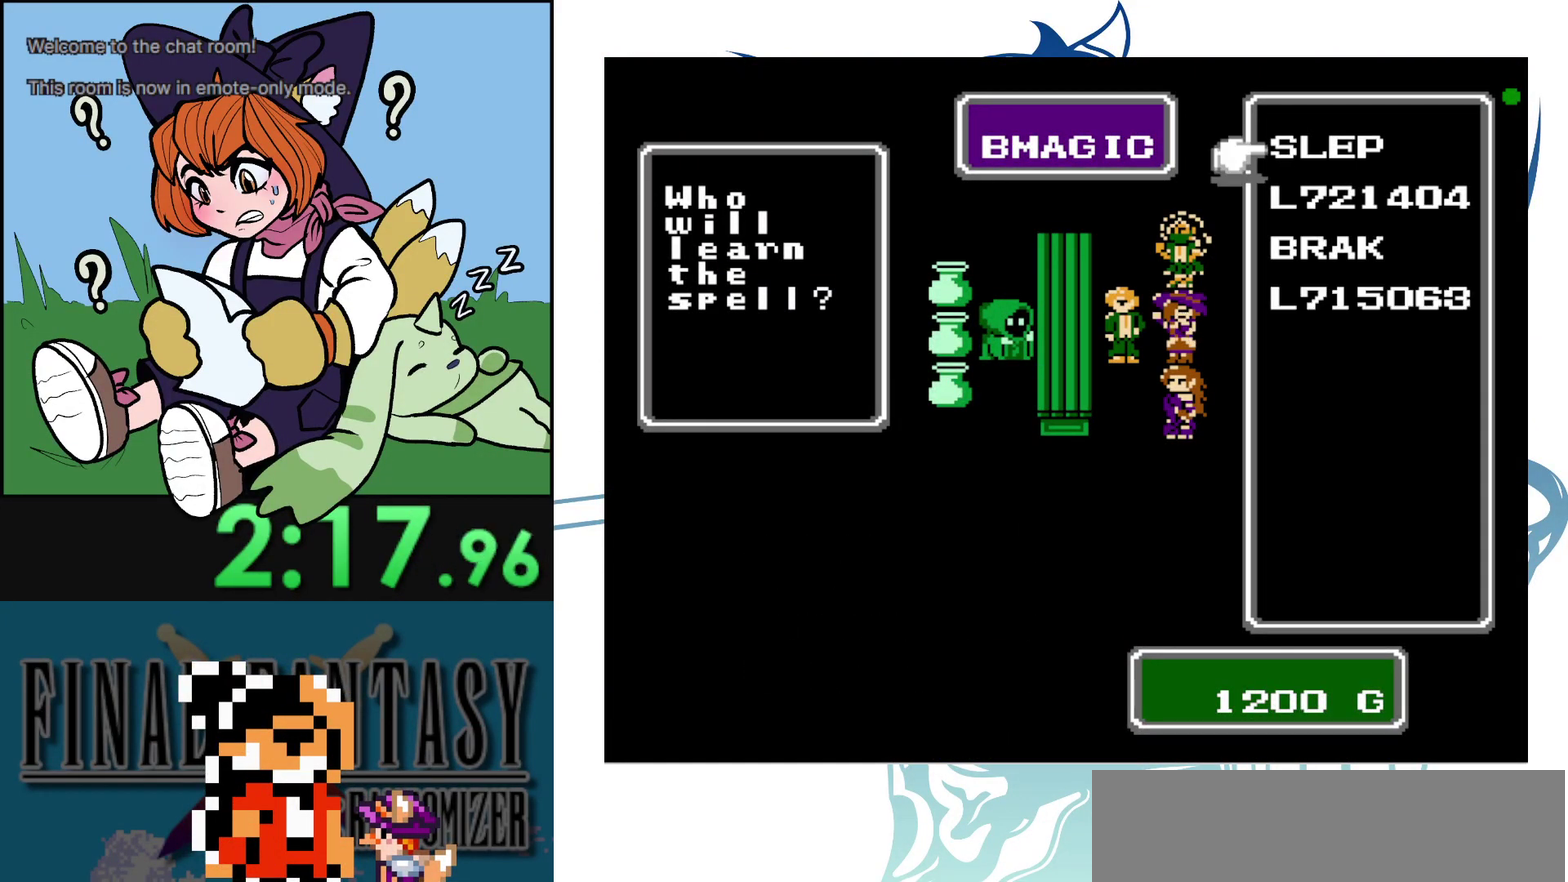
{"dt_ms": 500, "buttons": [], "events": [[183, "DPAD_DOWN", "down"], [317, "DPAD_DOWN", "up"], [383, "DPAD_DOWN", "down"], [483, "DPAD_DOWN", "up"]]}
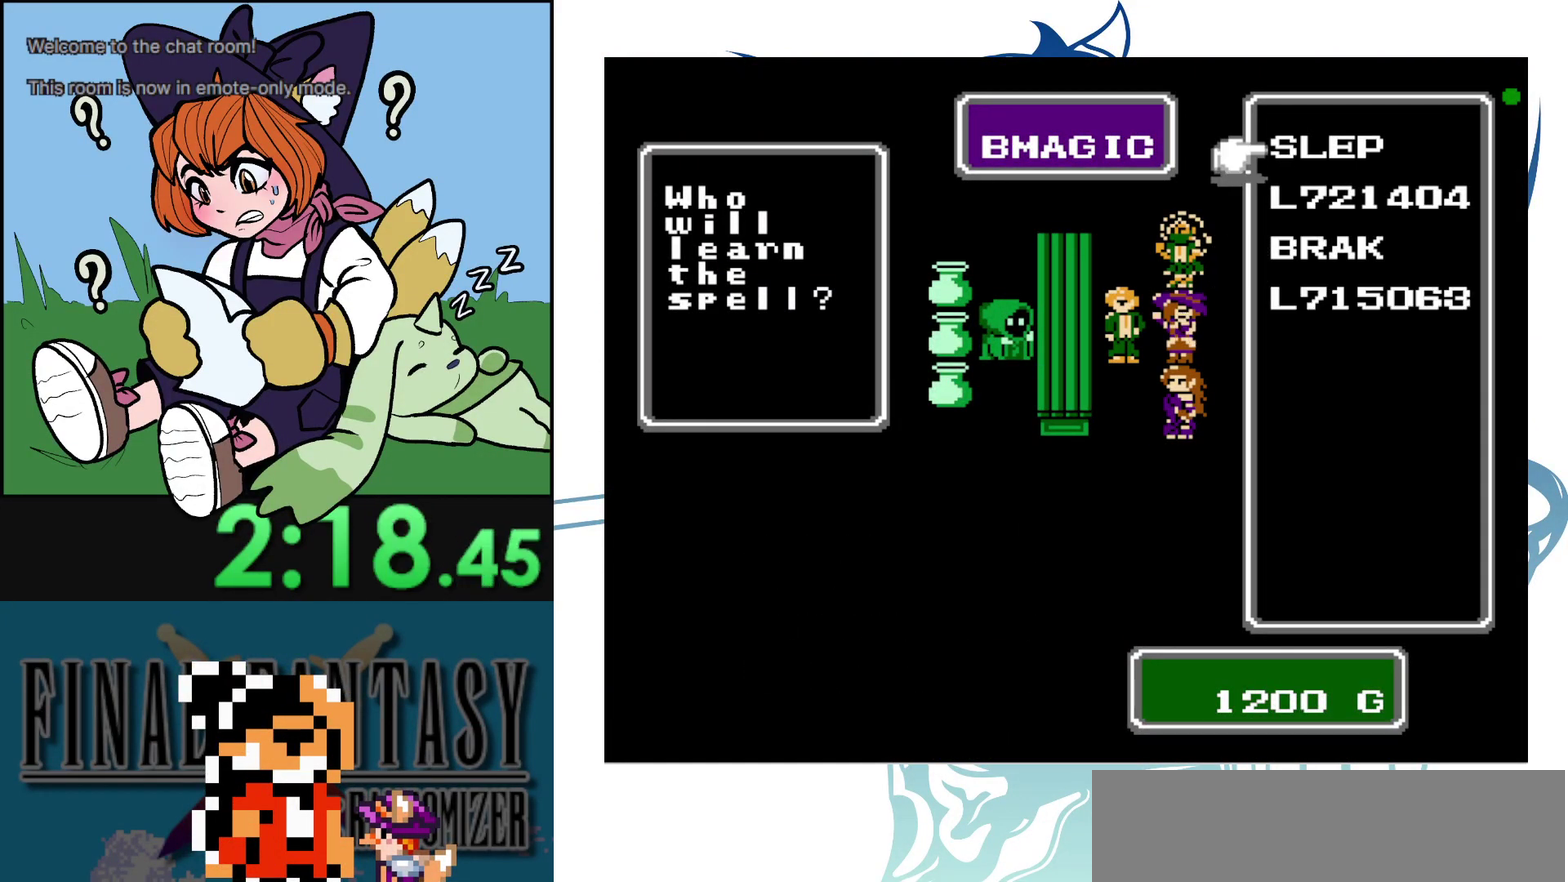
{"dt_ms": 300, "buttons": [], "events": [[150, "B", "down"], [283, "B", "up"]]}
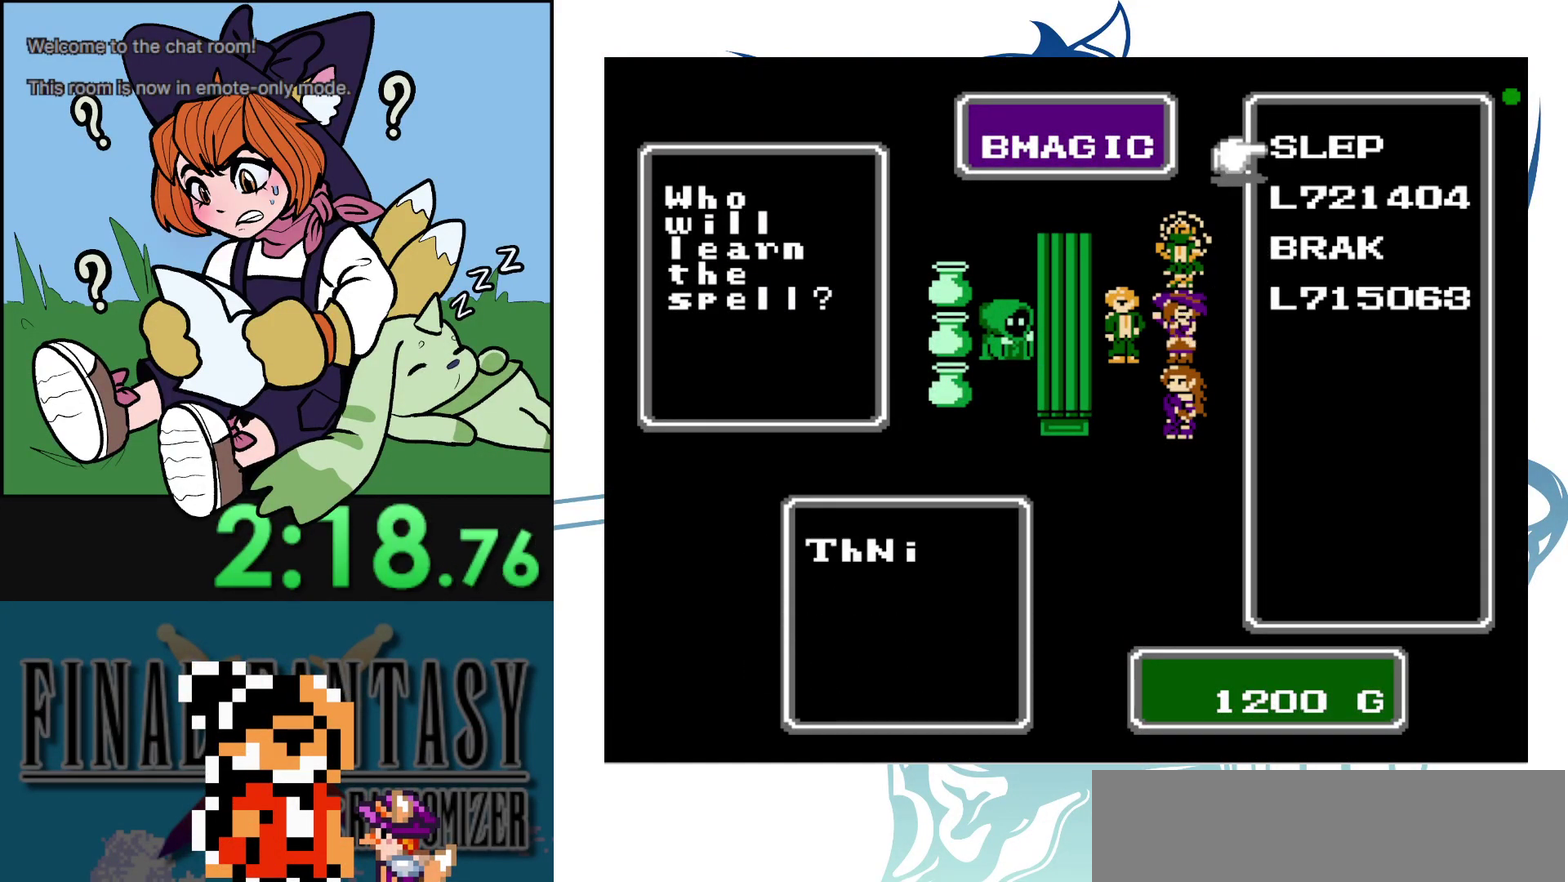
{"dt_ms": 100, "buttons": ["B"], "events": [[67, "B", "down"]]}
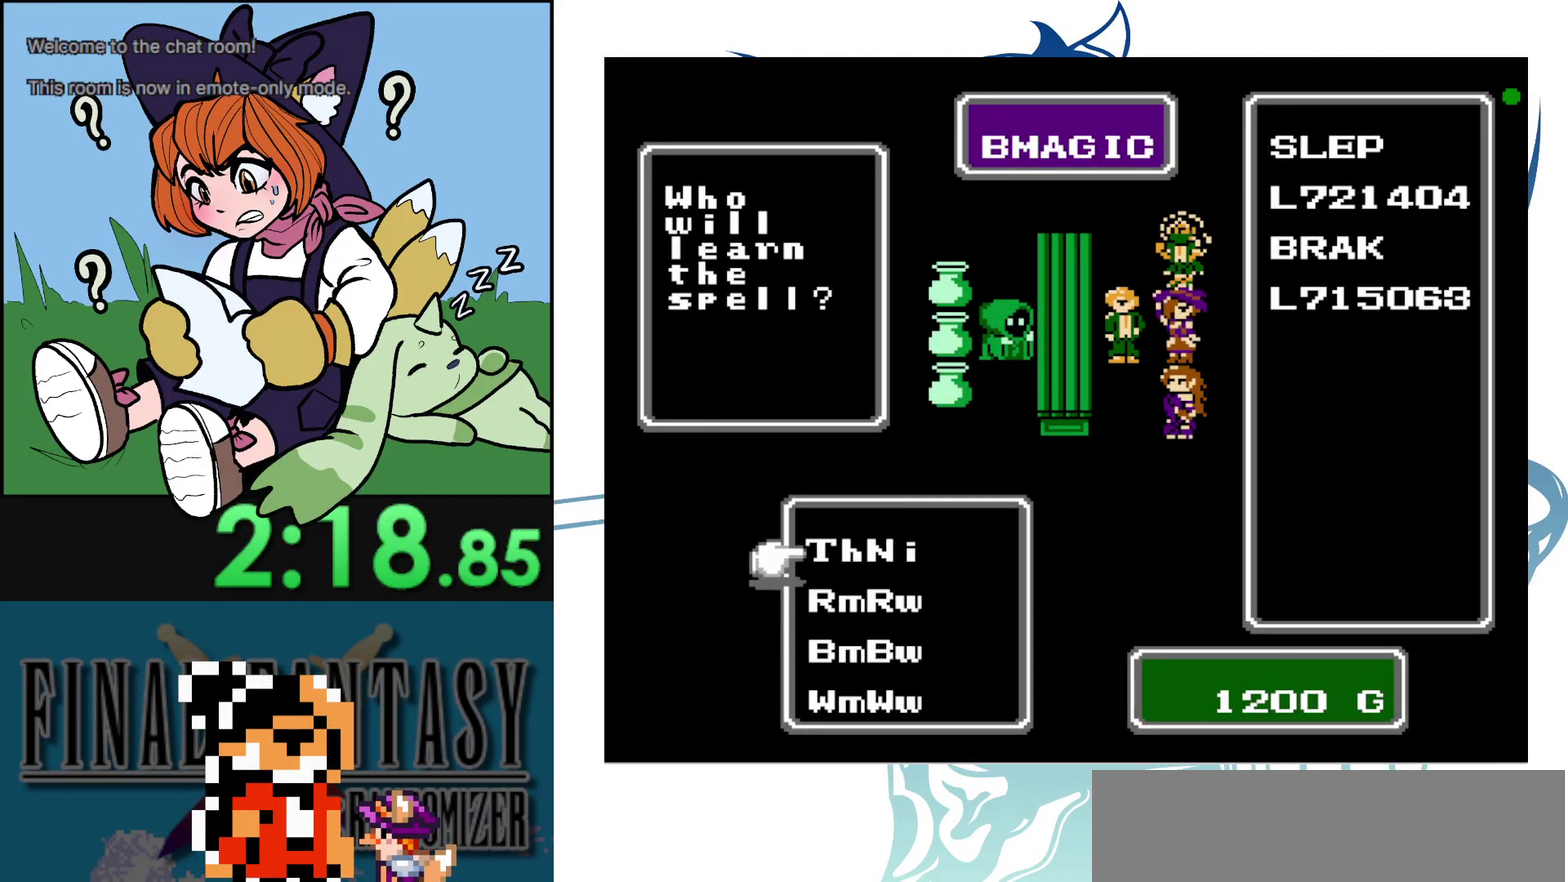
{"dt_ms": 200, "buttons": ["B"], "events": [[67, "B", "up"], [133, "B", "down"]]}
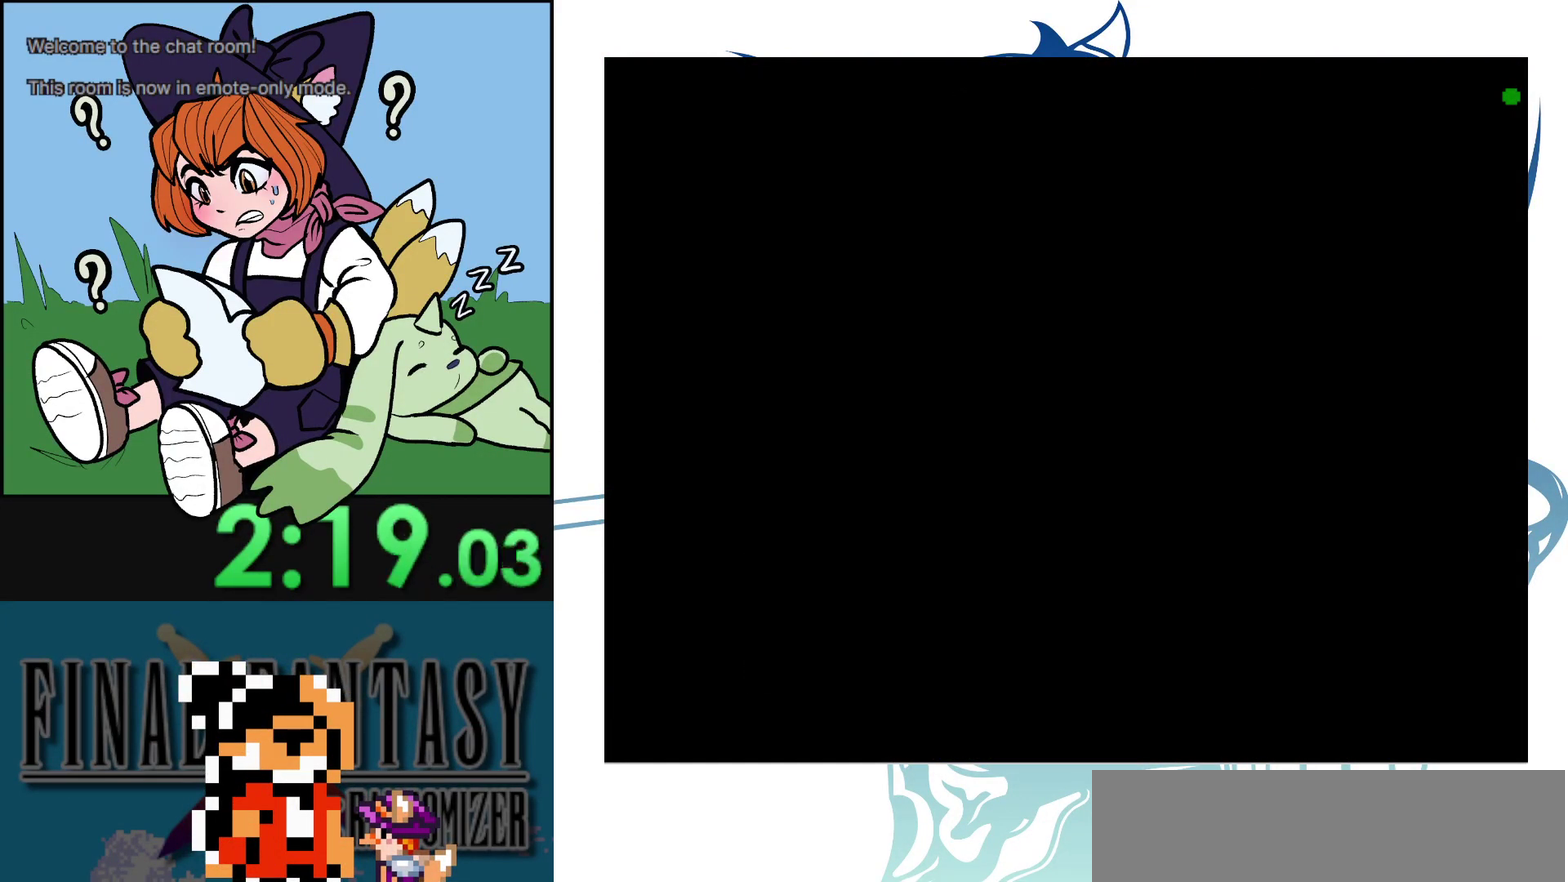
{"dt_ms": 100, "buttons": [], "events": [[67, "B", "up"]]}
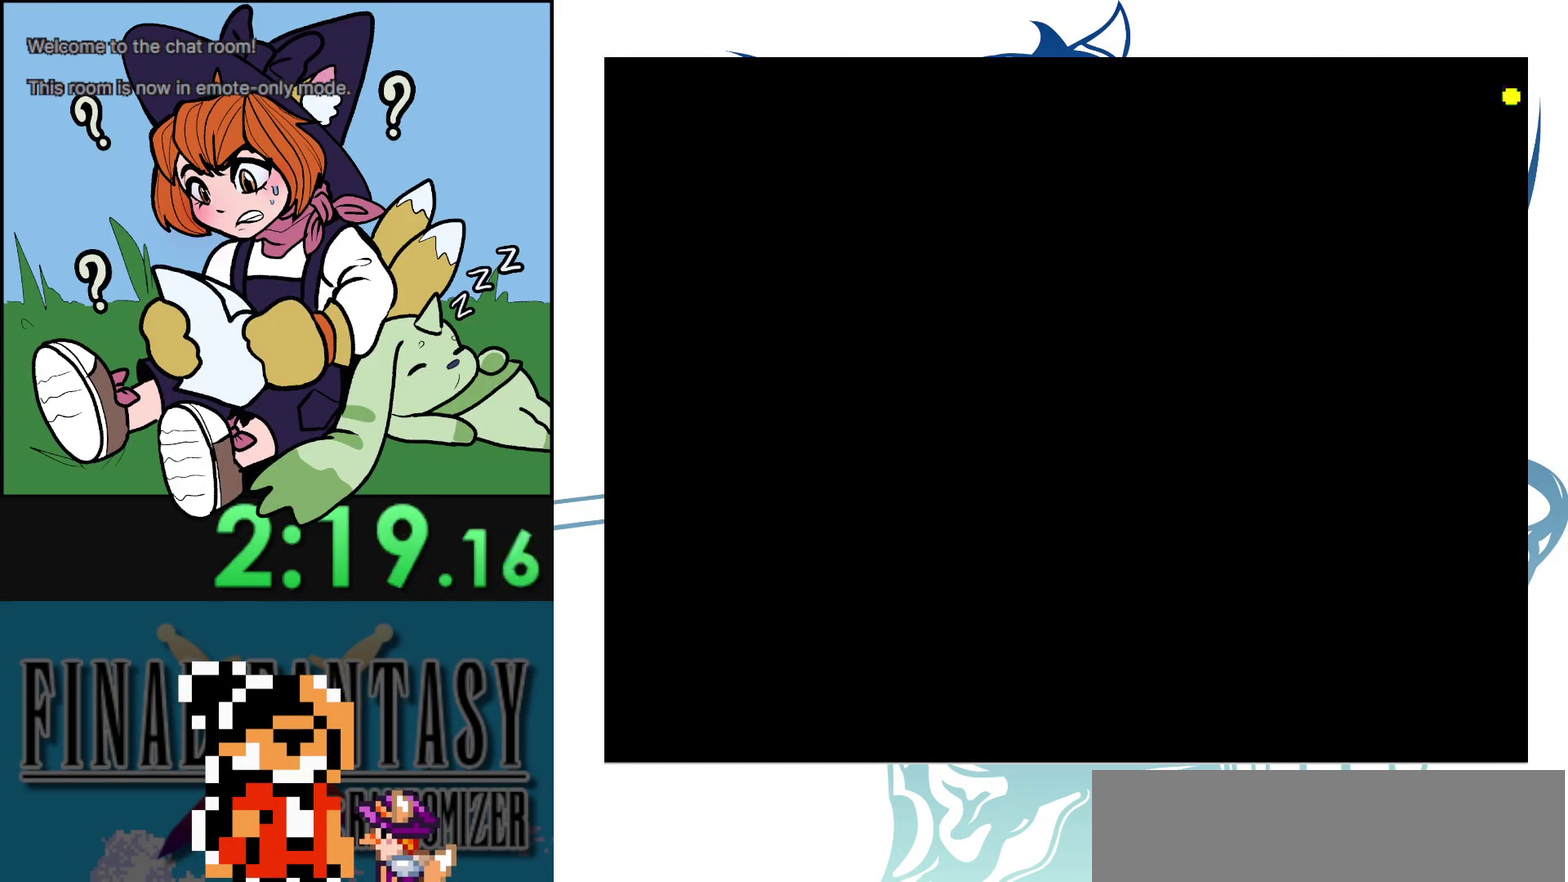
{"dt_ms": 200, "buttons": ["DPAD_DOWN"], "events": [[50, "B", "down"], [117, "DPAD_DOWN", "down"], [133, "B", "up"]]}
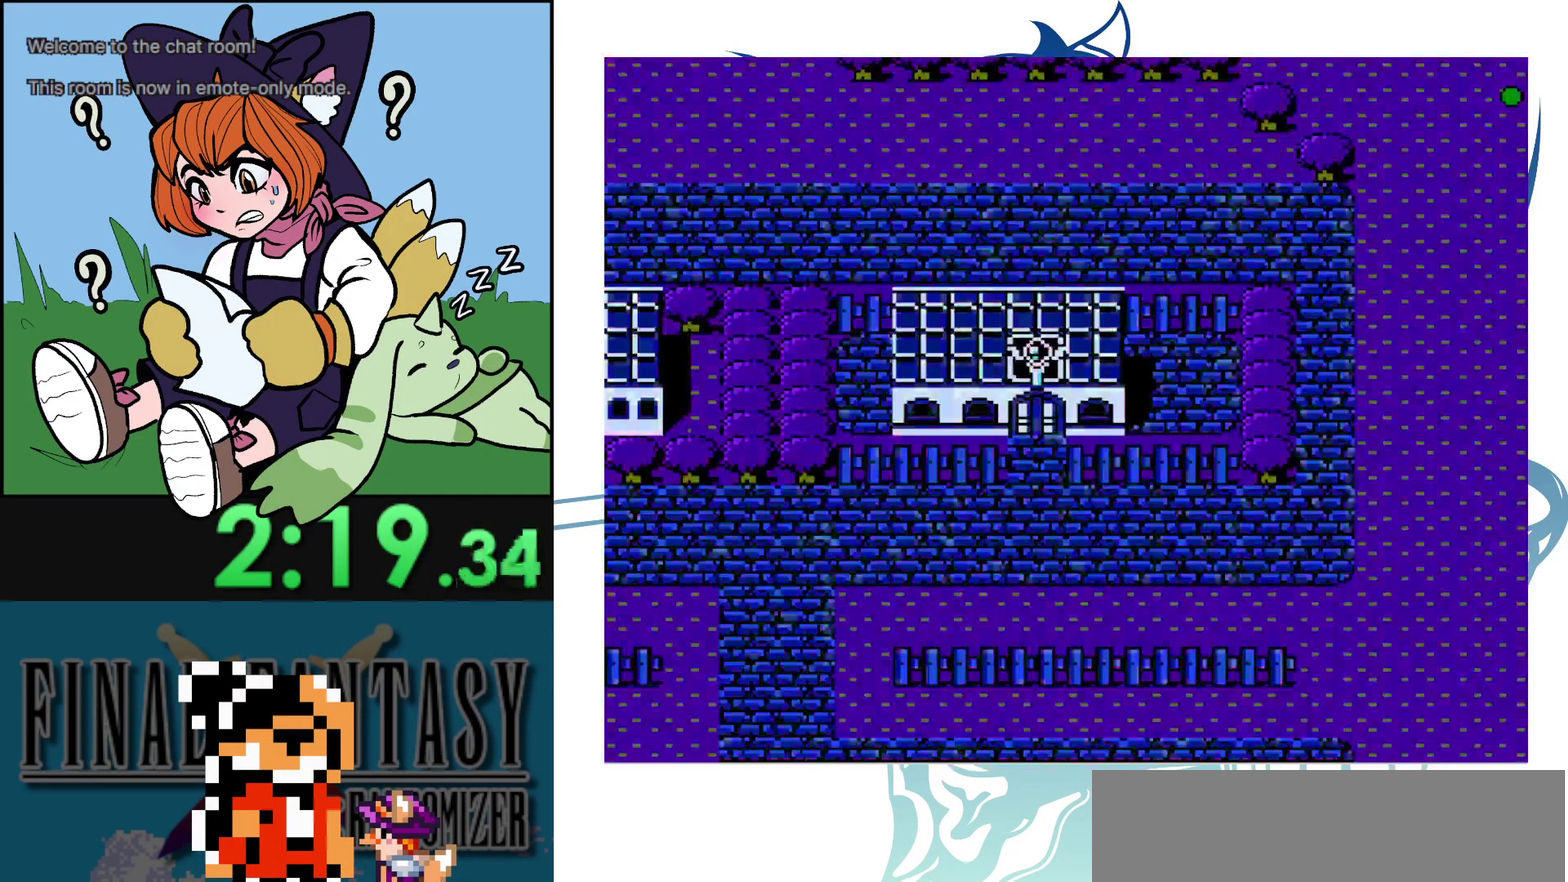
{"dt_ms": 300, "buttons": [], "events": [[283, "DPAD_DOWN", "up"]]}
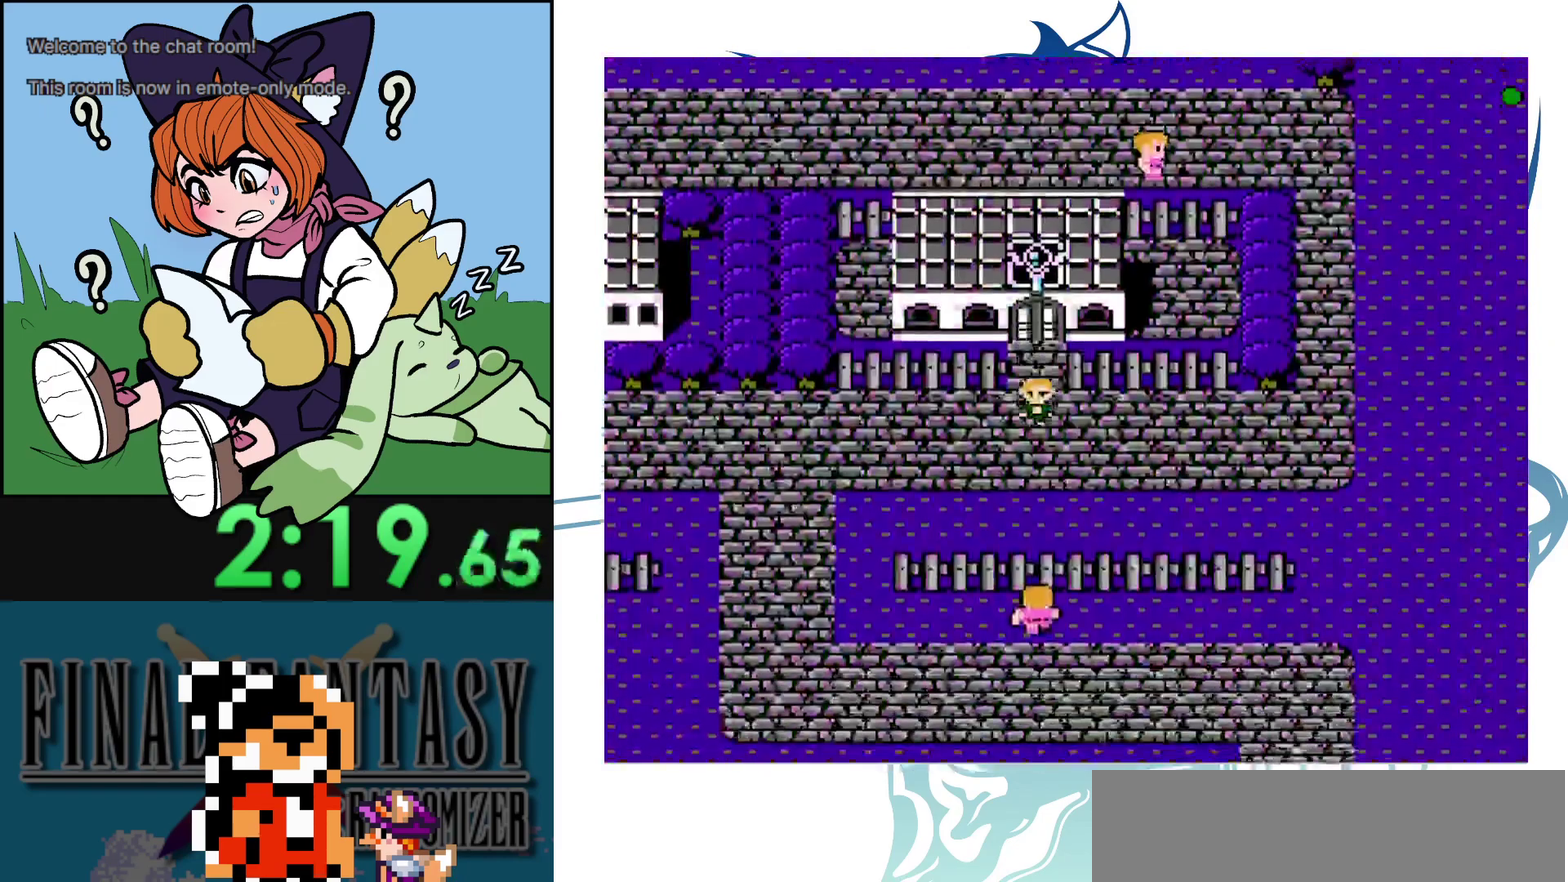
{"dt_ms": 300, "buttons": [], "events": []}
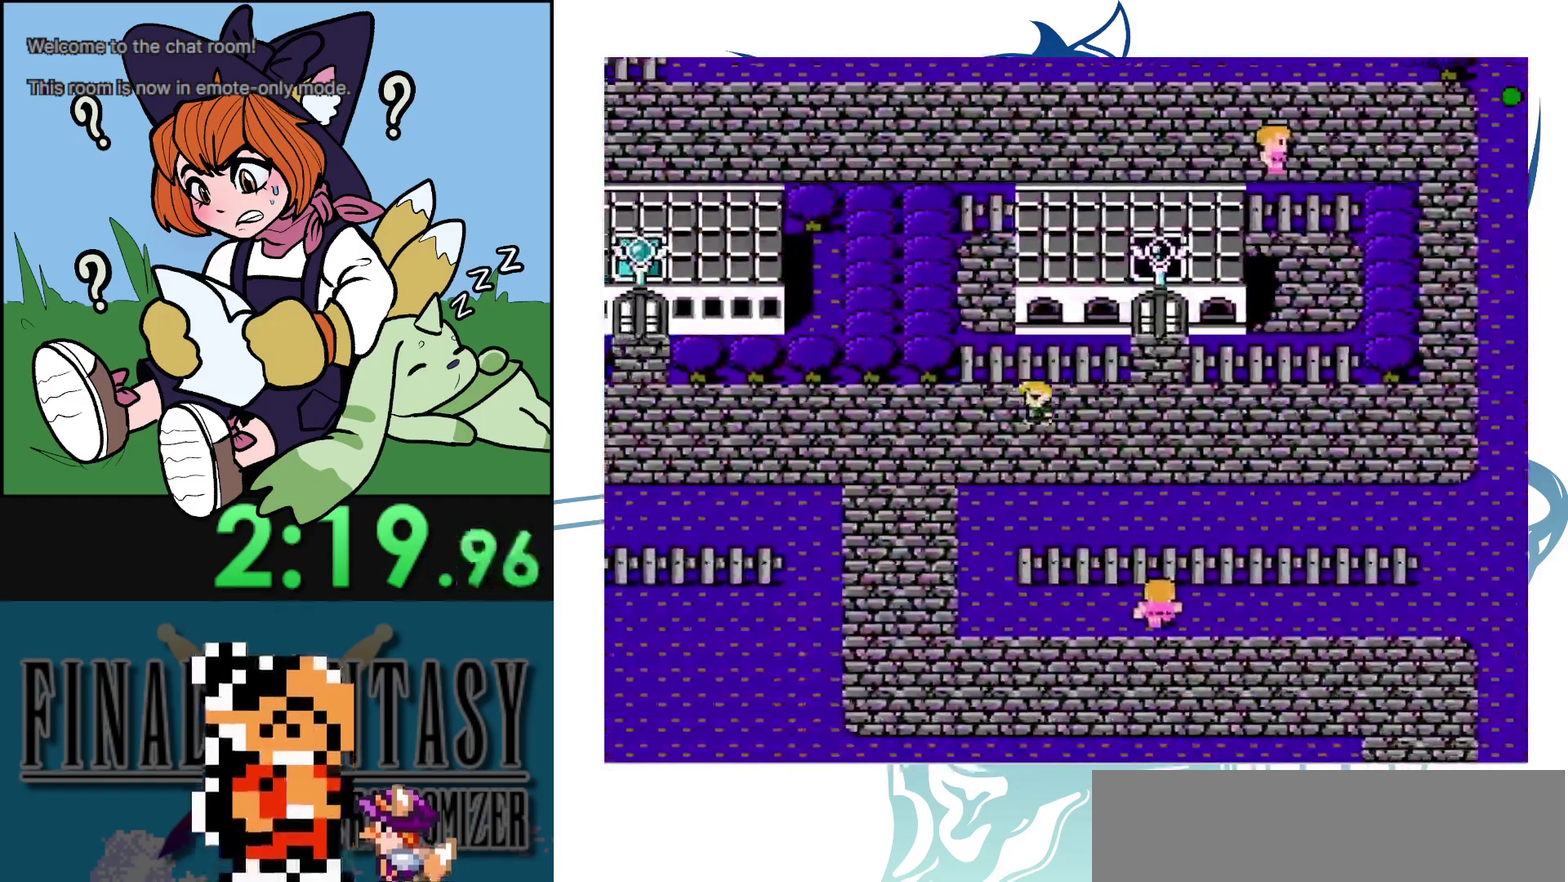
{"dt_ms": 500, "buttons": [], "events": []}
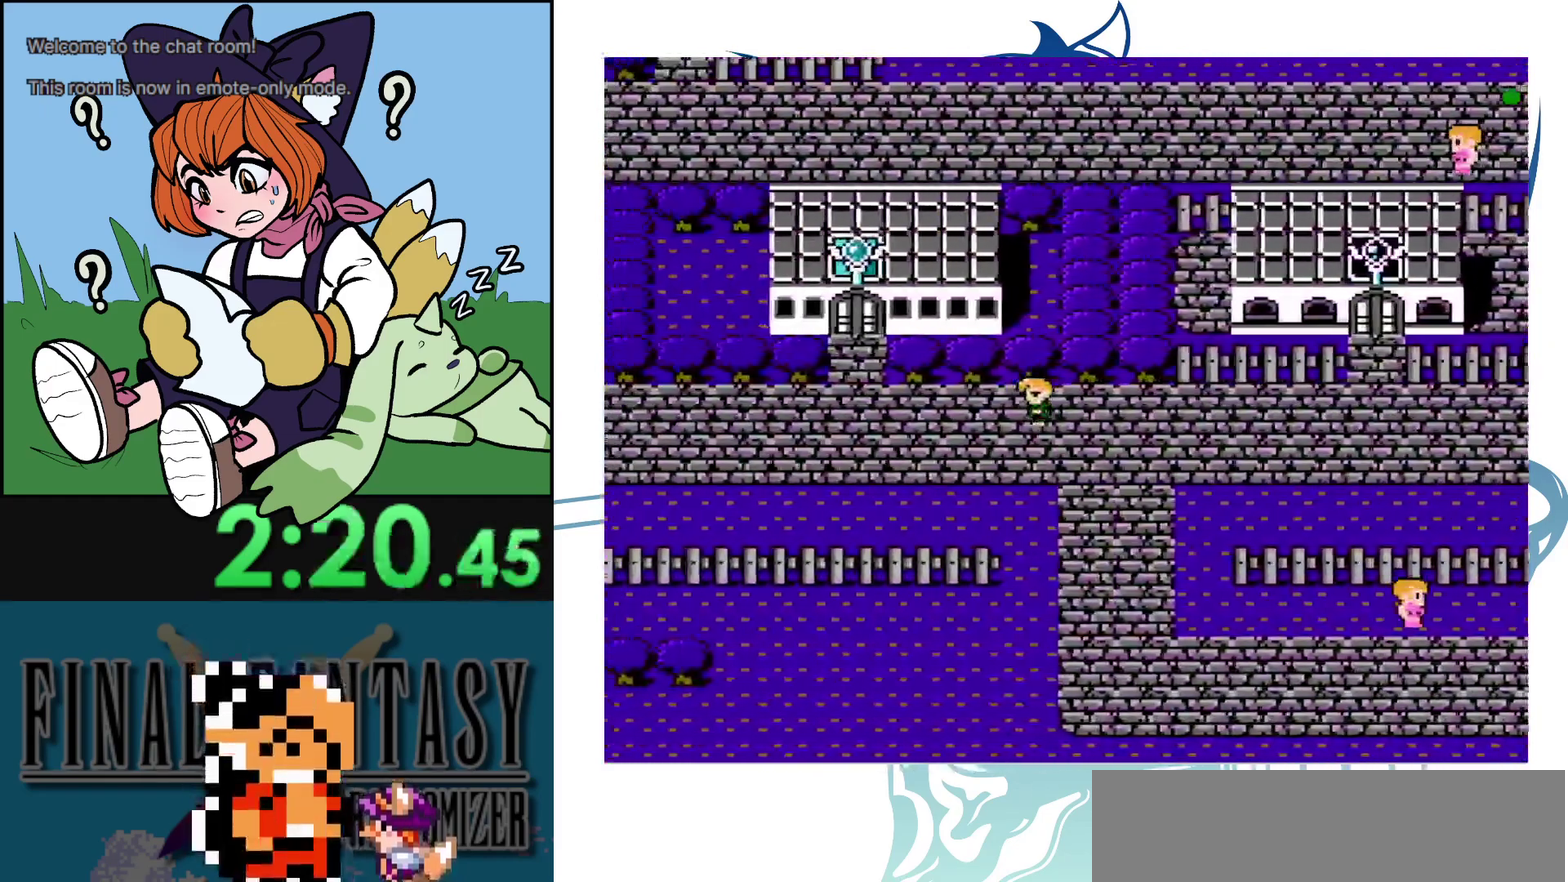
{"dt_ms": 600, "buttons": [], "events": []}
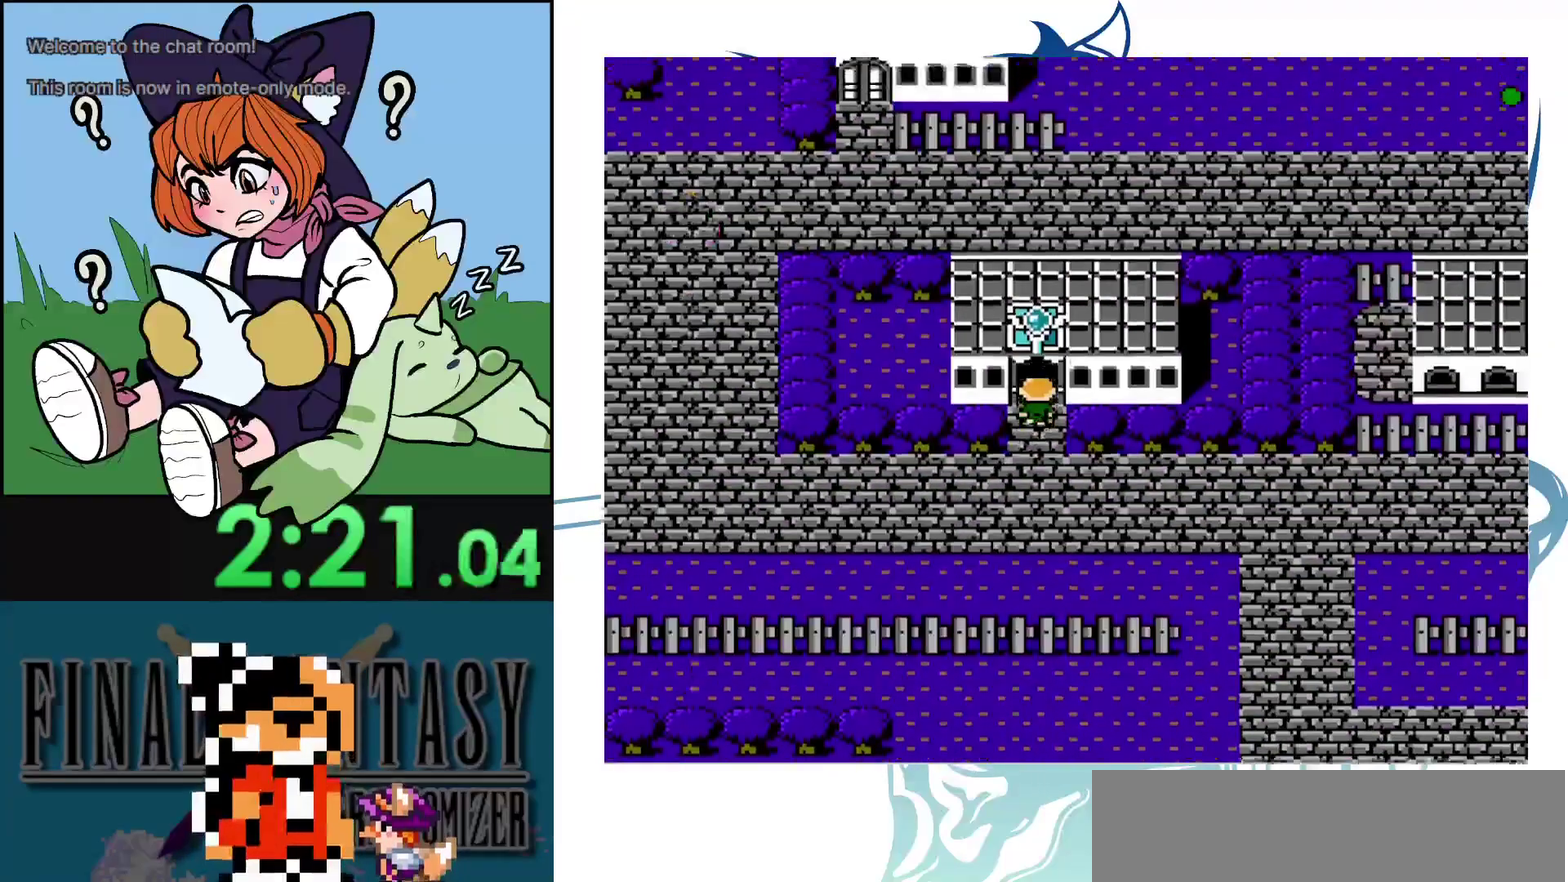
{"dt_ms": 300, "buttons": [], "events": []}
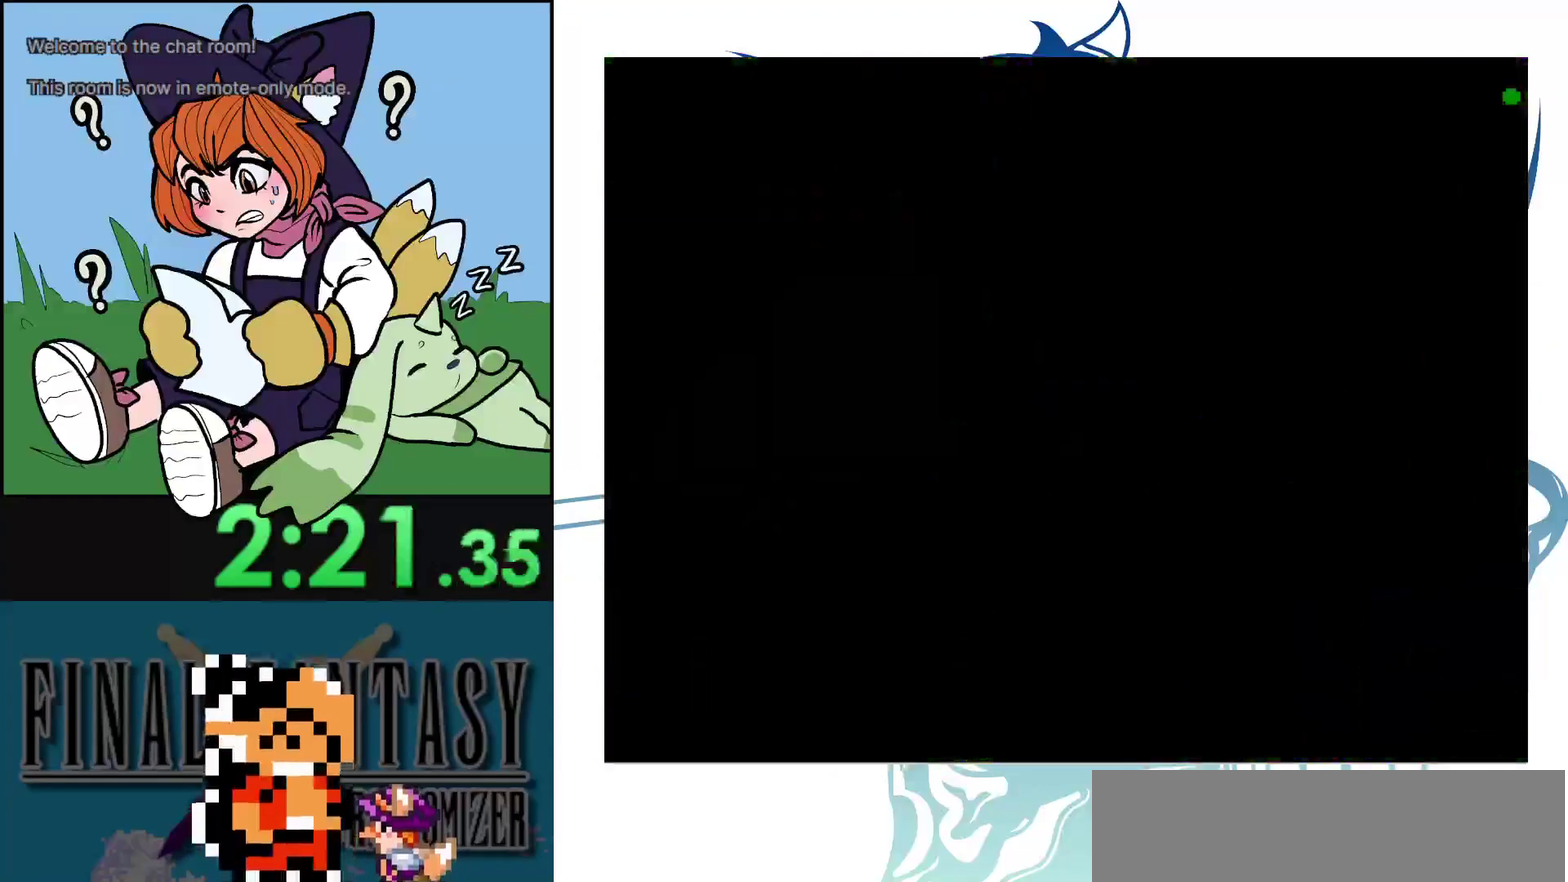
{"dt_ms": 600, "buttons": [], "events": []}
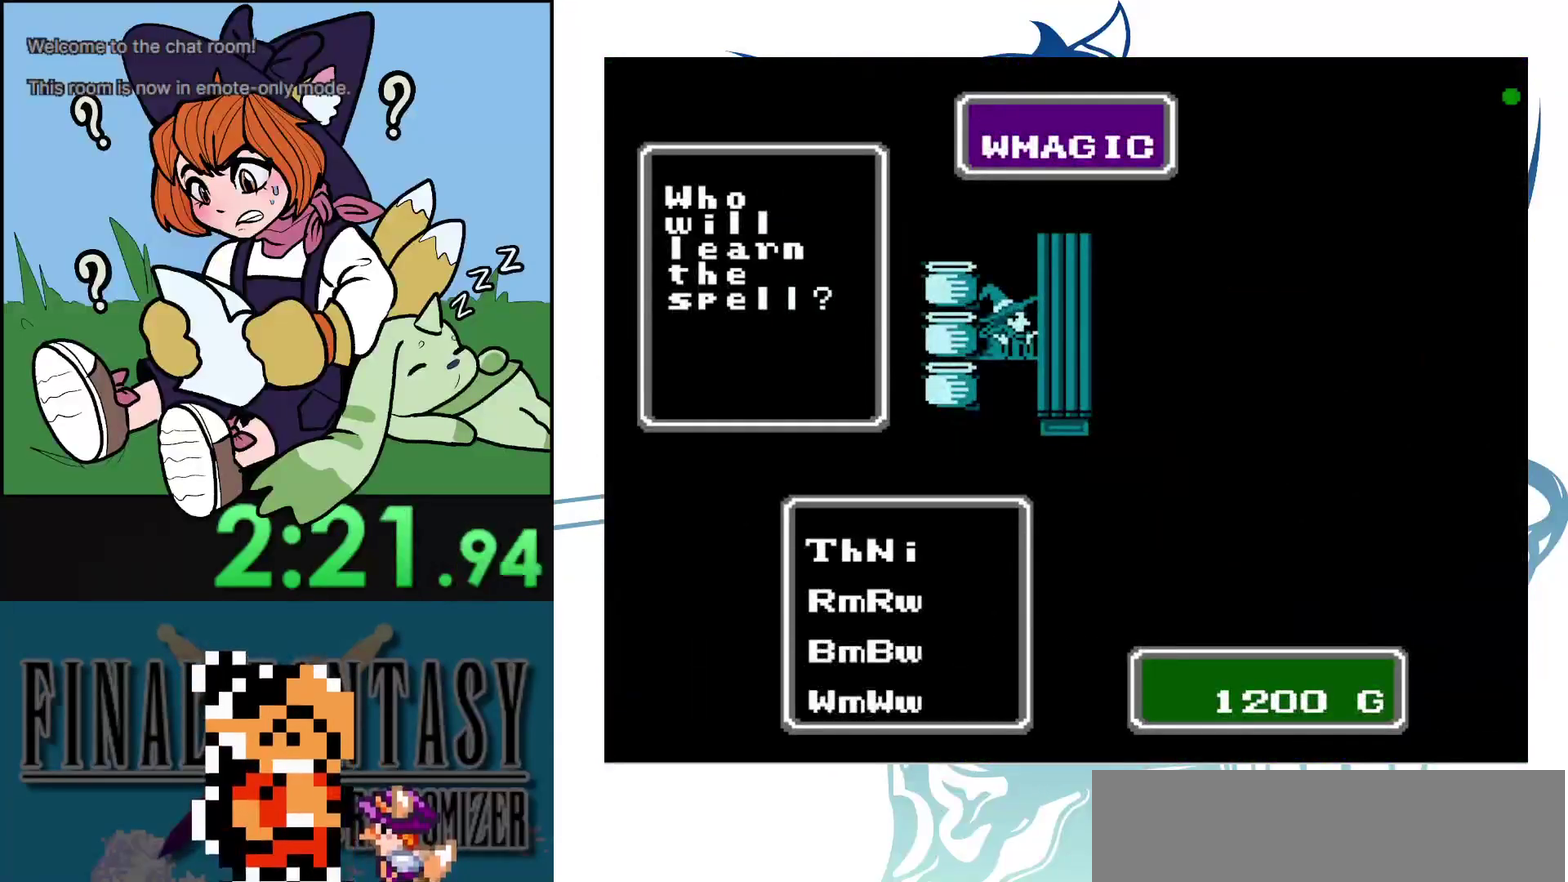
{"dt_ms": 300, "buttons": [], "events": []}
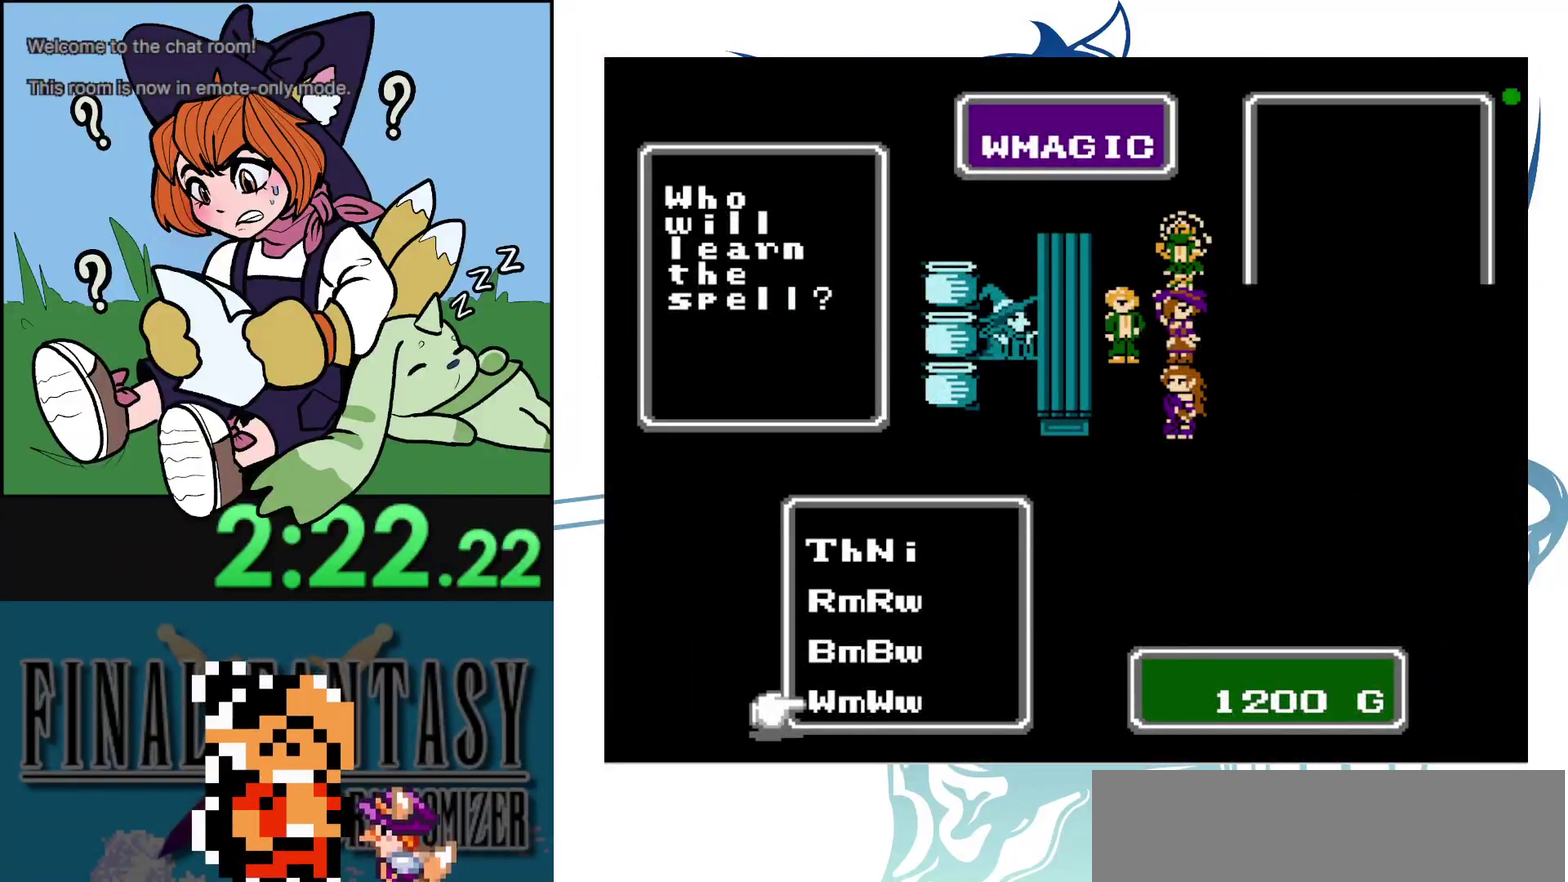
{"dt_ms": 100, "buttons": [], "events": []}
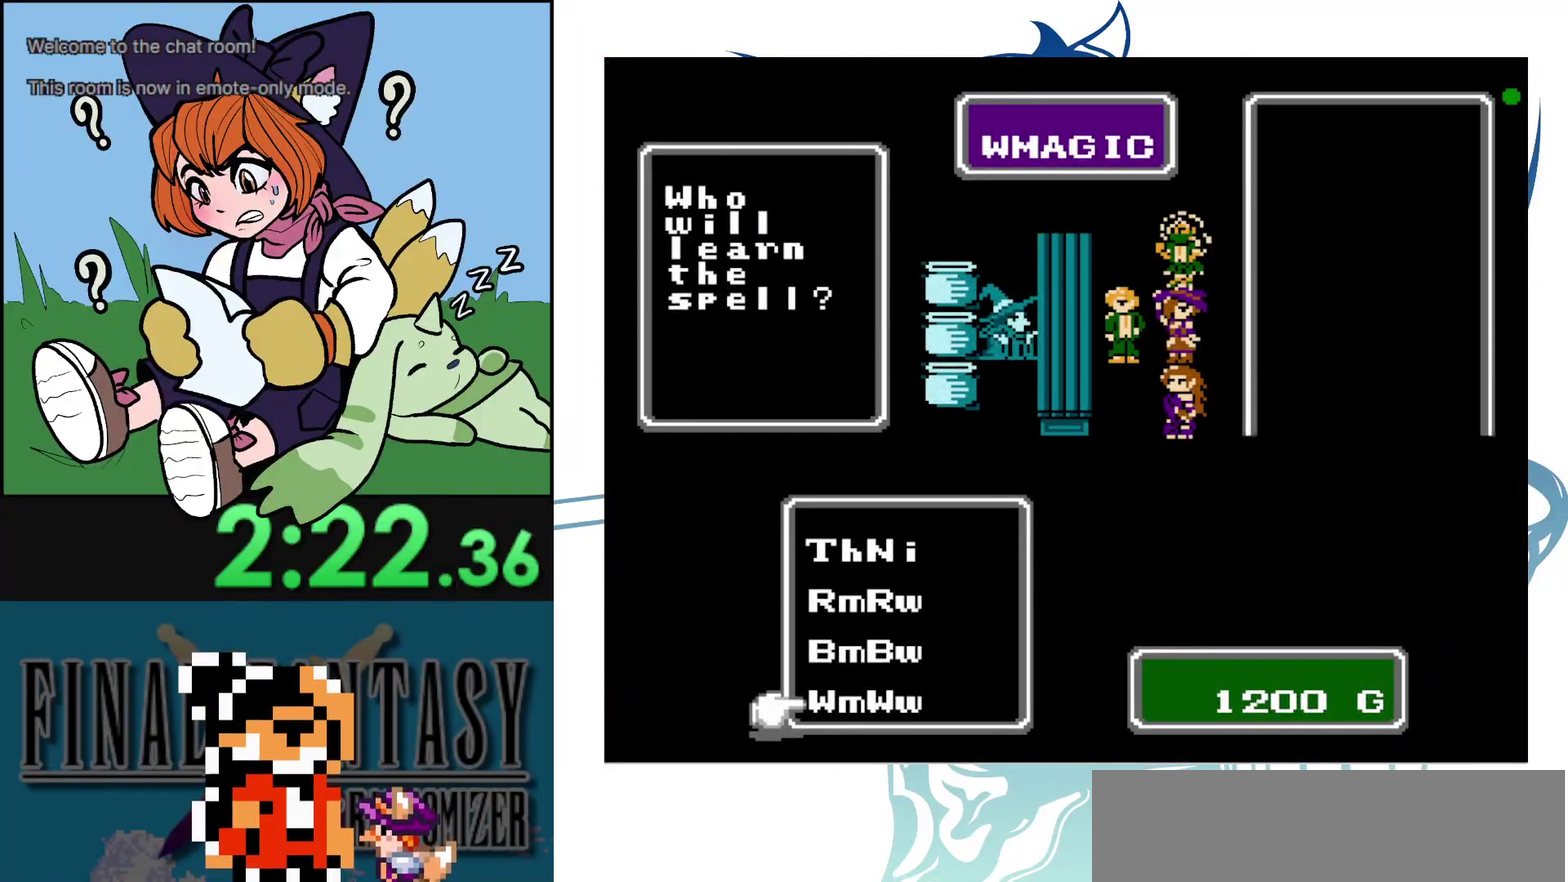
{"dt_ms": 600, "buttons": ["DPAD_DOWN"], "events": [[533, "DPAD_DOWN", "down"]]}
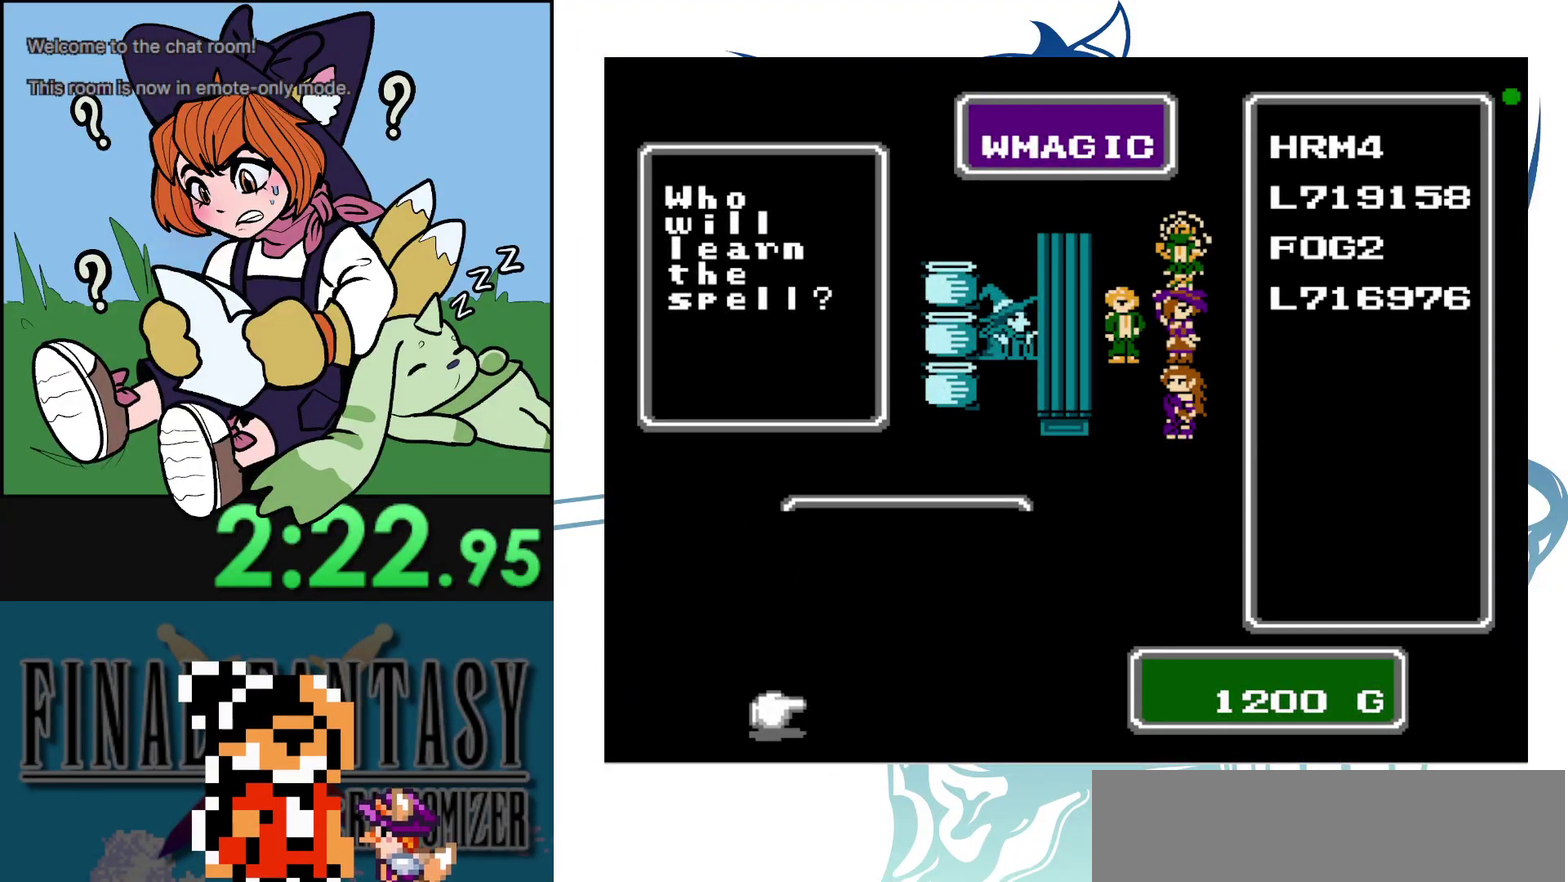
{"dt_ms": 300, "buttons": [], "events": [[17, "DPAD_DOWN", "up"], [100, "DPAD_DOWN", "down"], [250, "DPAD_DOWN", "up"]]}
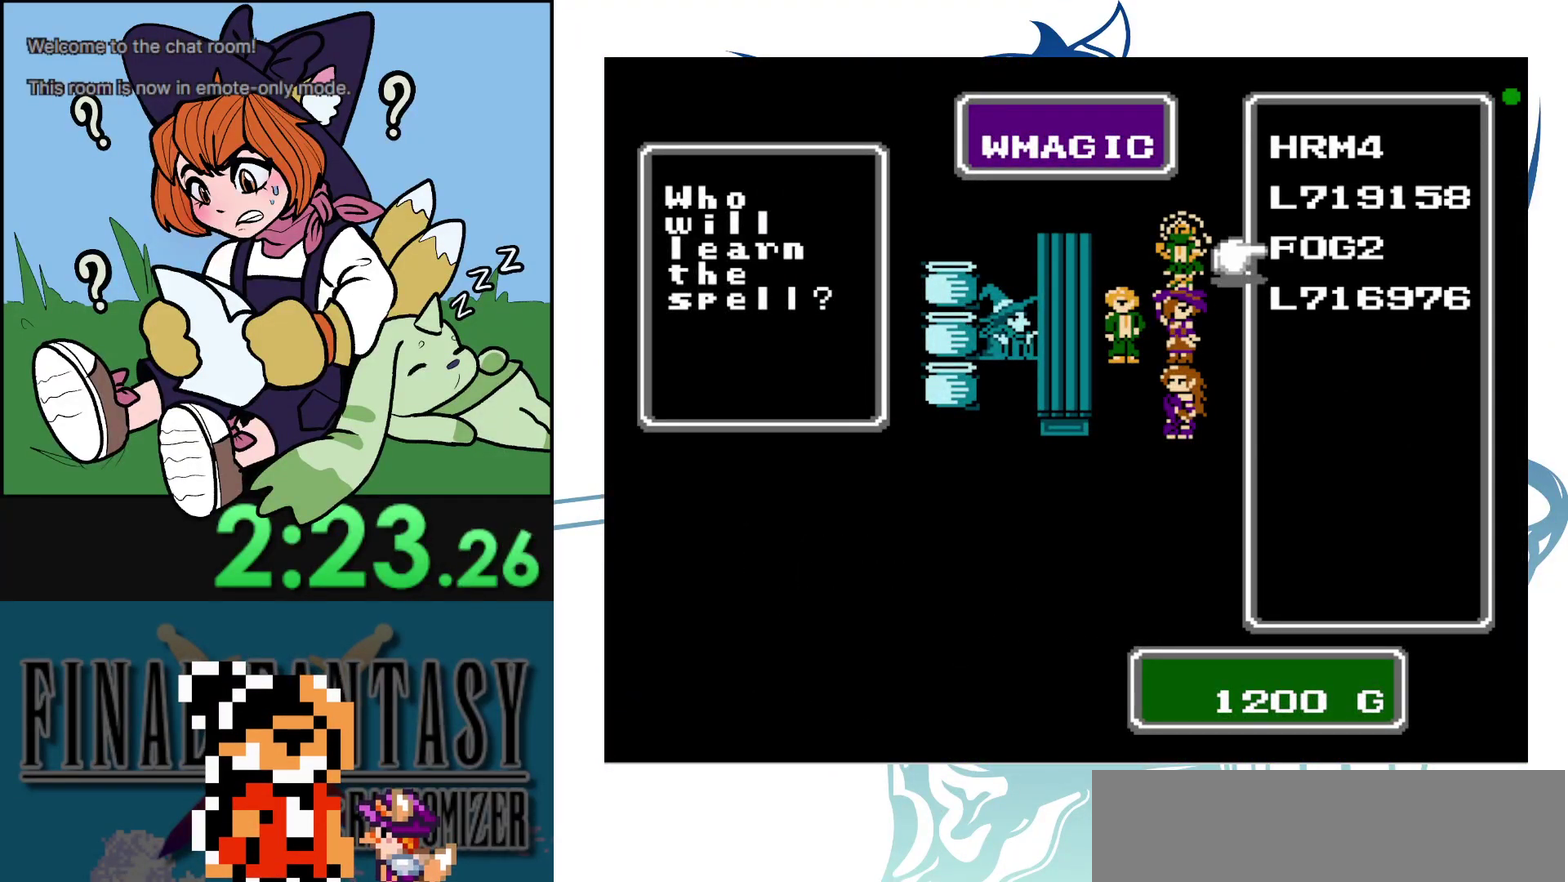
{"dt_ms": 300, "buttons": ["B"], "events": [[250, "B", "down"]]}
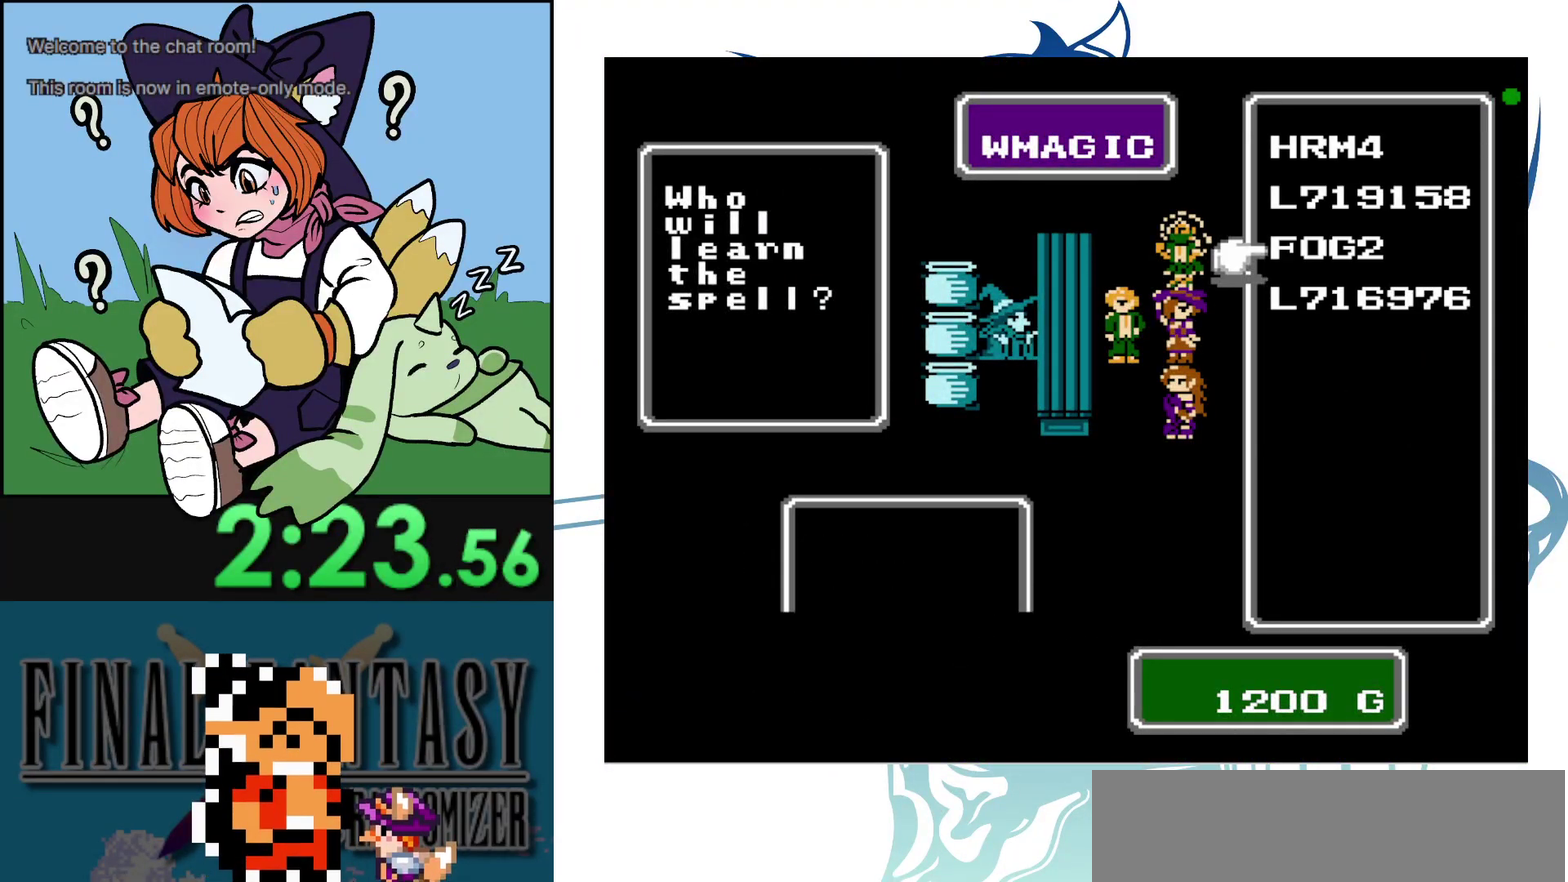
{"dt_ms": 200, "buttons": ["B"], "events": [[67, "B", "up"], [167, "B", "down"]]}
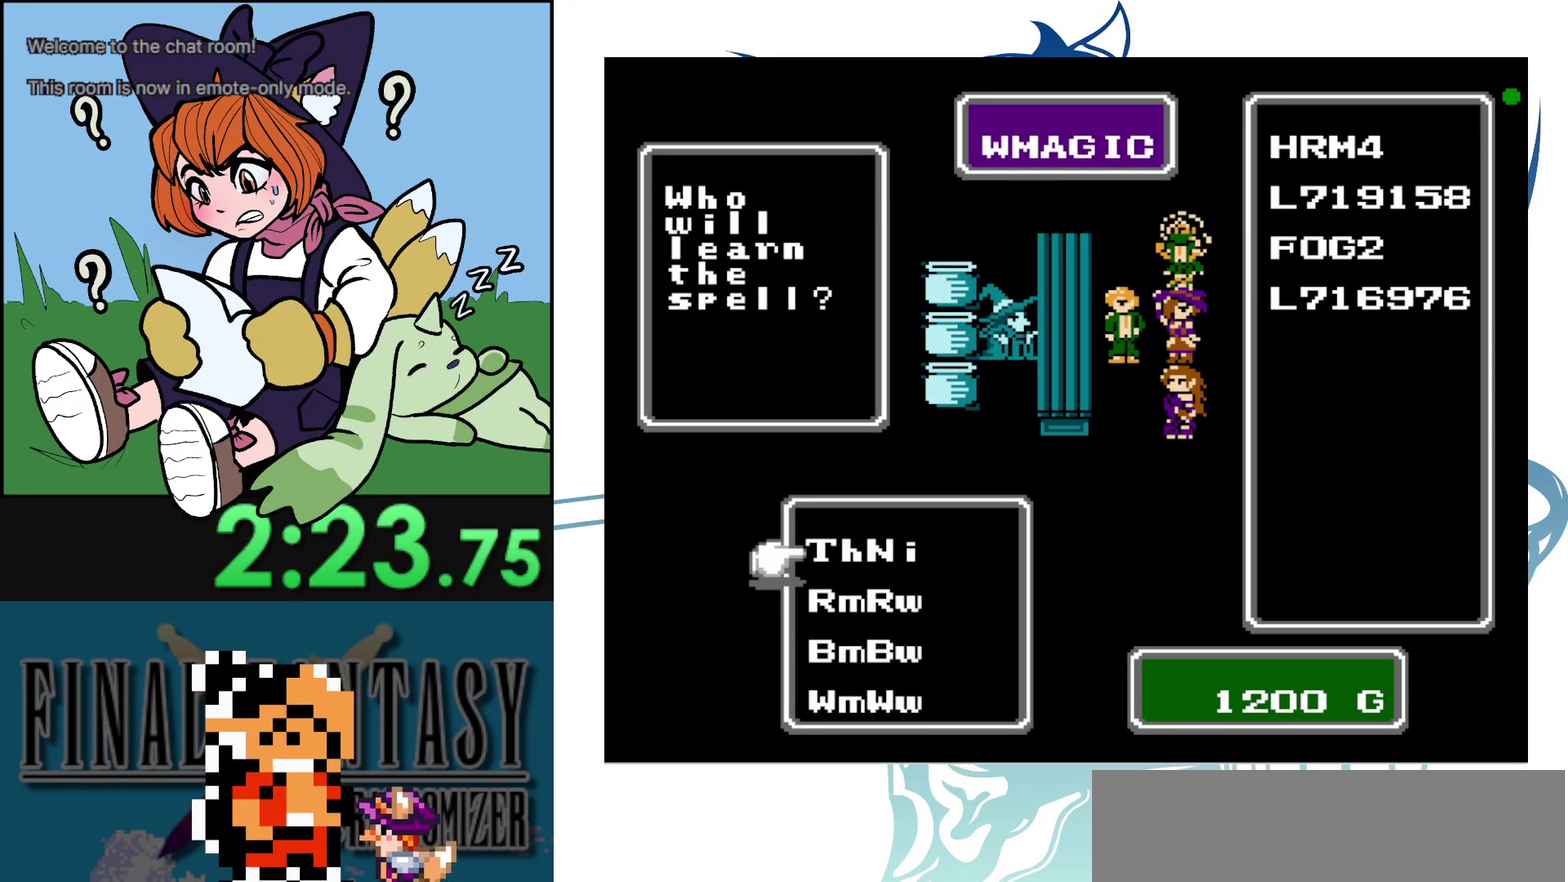
{"dt_ms": 200, "buttons": ["B"], "events": [[50, "B", "up"], [150, "B", "down"]]}
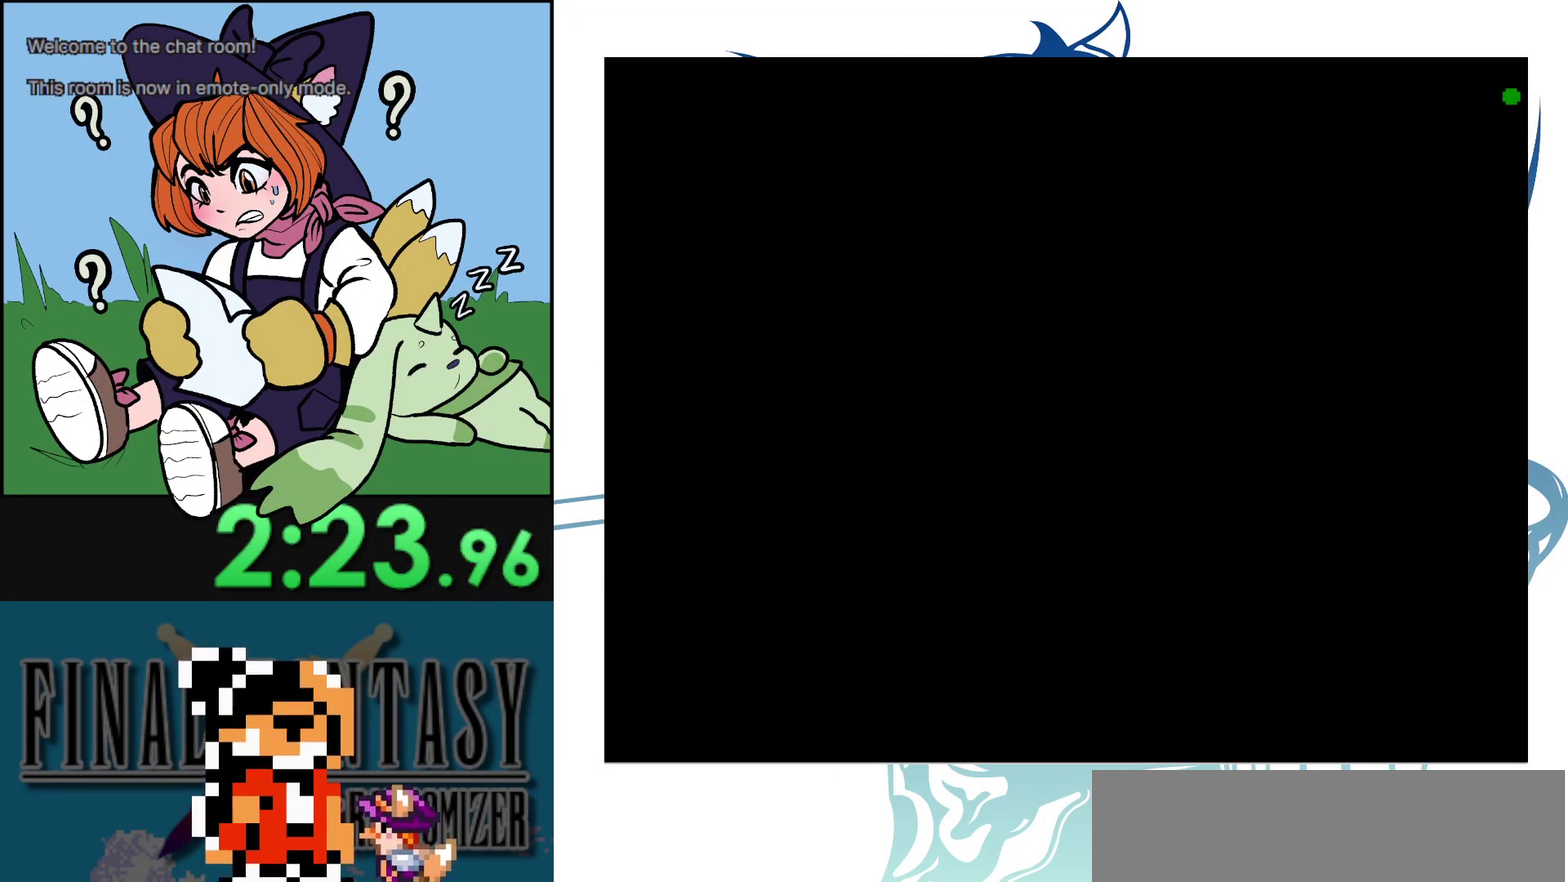
{"dt_ms": 100, "buttons": [], "events": [[33, "B", "up"]]}